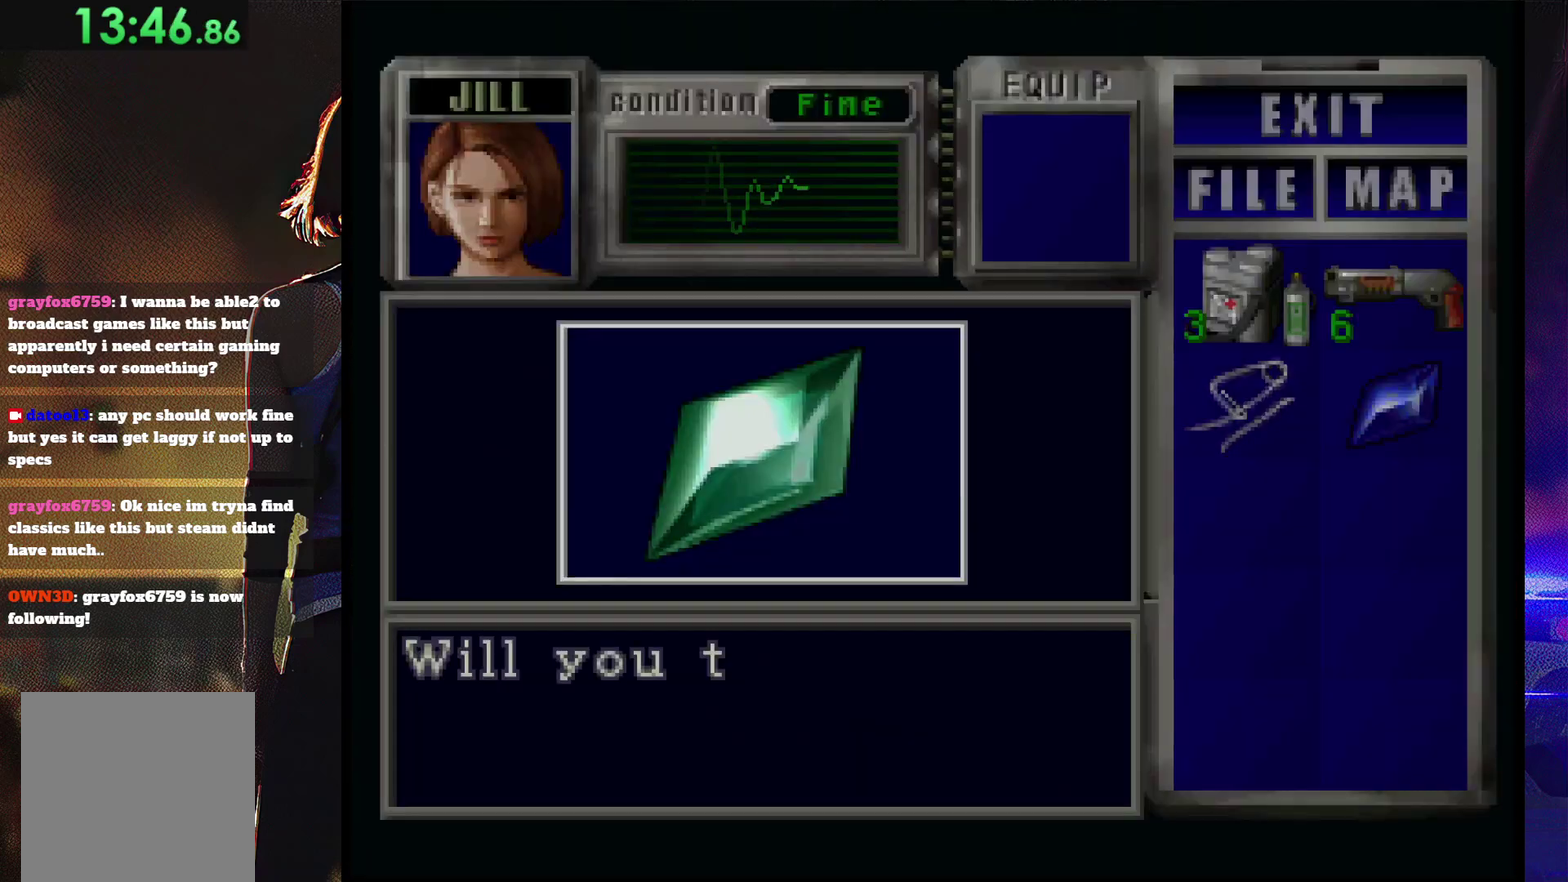
Gameplay with a controller (PlayStation layout); each line is a JSON object with the inputs held at the frame after it. "events" lists button and stick changes between this image and that frame as [ms after this image, input, new state], when the widget could be followed in between. Not read: L3 R3 left_stick right_stick.
{"buttons": [], "events": [[467, "CROSS", "up"]]}
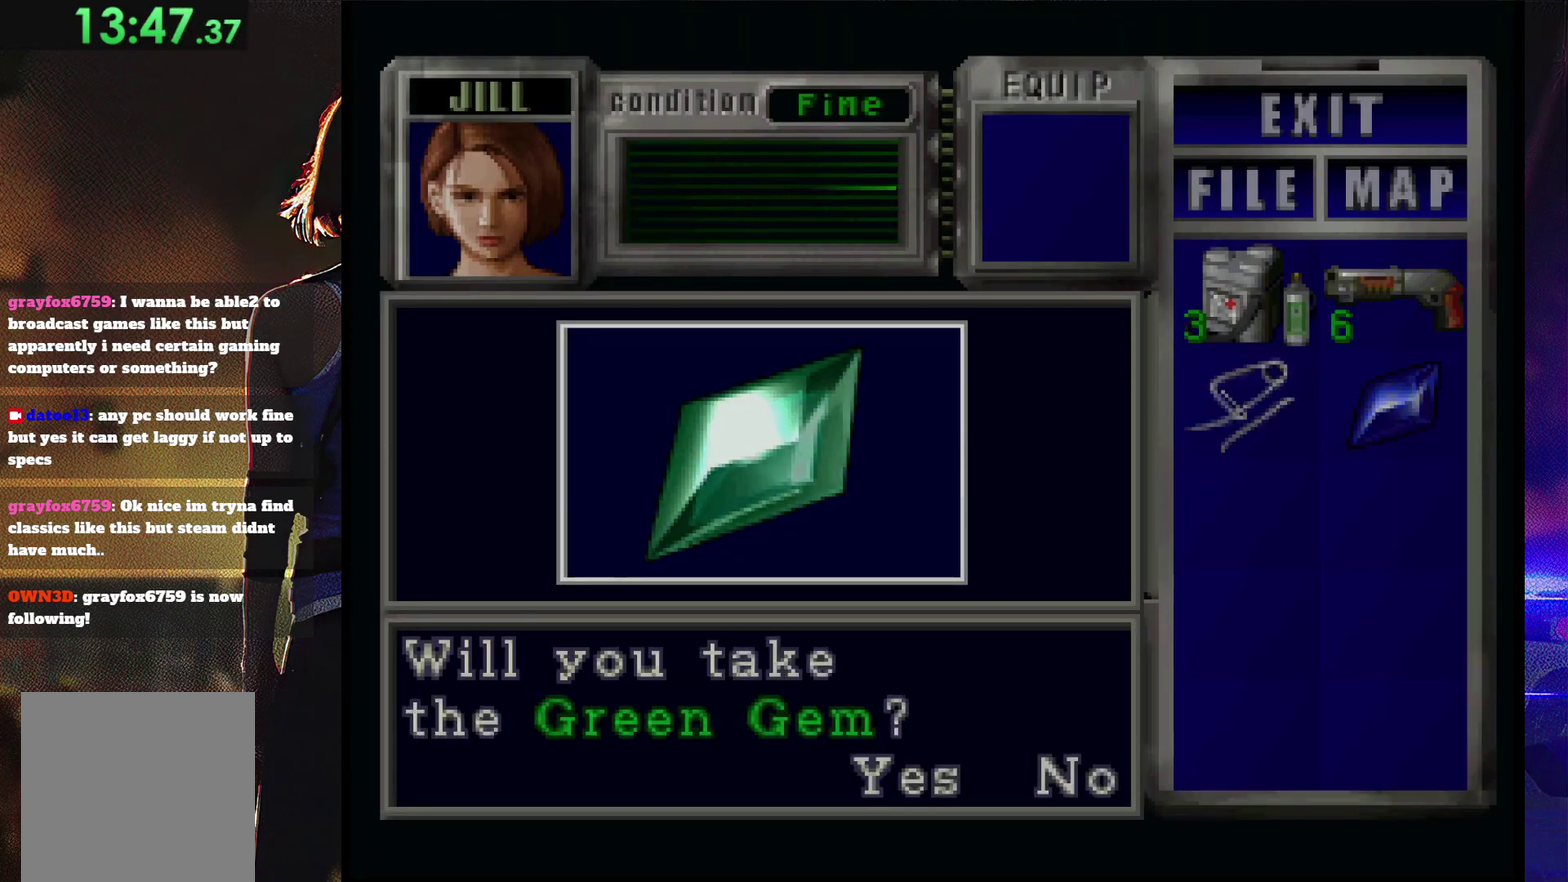
{"buttons": ["CROSS"], "events": [[33, "CROSS", "down"], [100, "CROSS", "up"], [167, "CROSS", "down"]]}
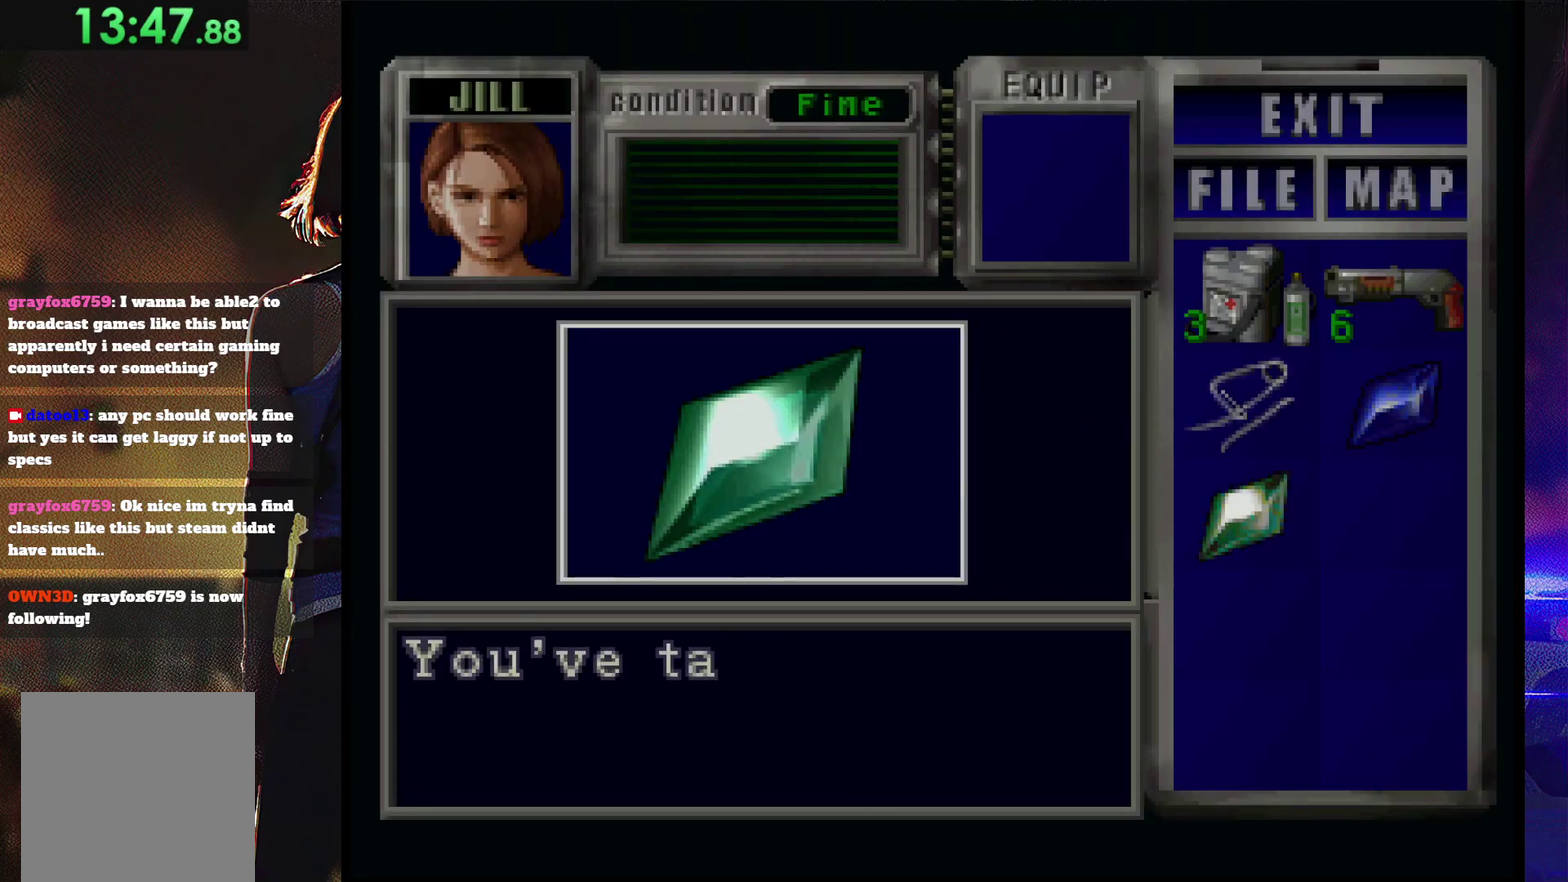
{"buttons": ["CROSS"], "events": [[200, "CROSS", "up"], [267, "CROSS", "down"], [367, "CROSS", "up"], [433, "CROSS", "down"]]}
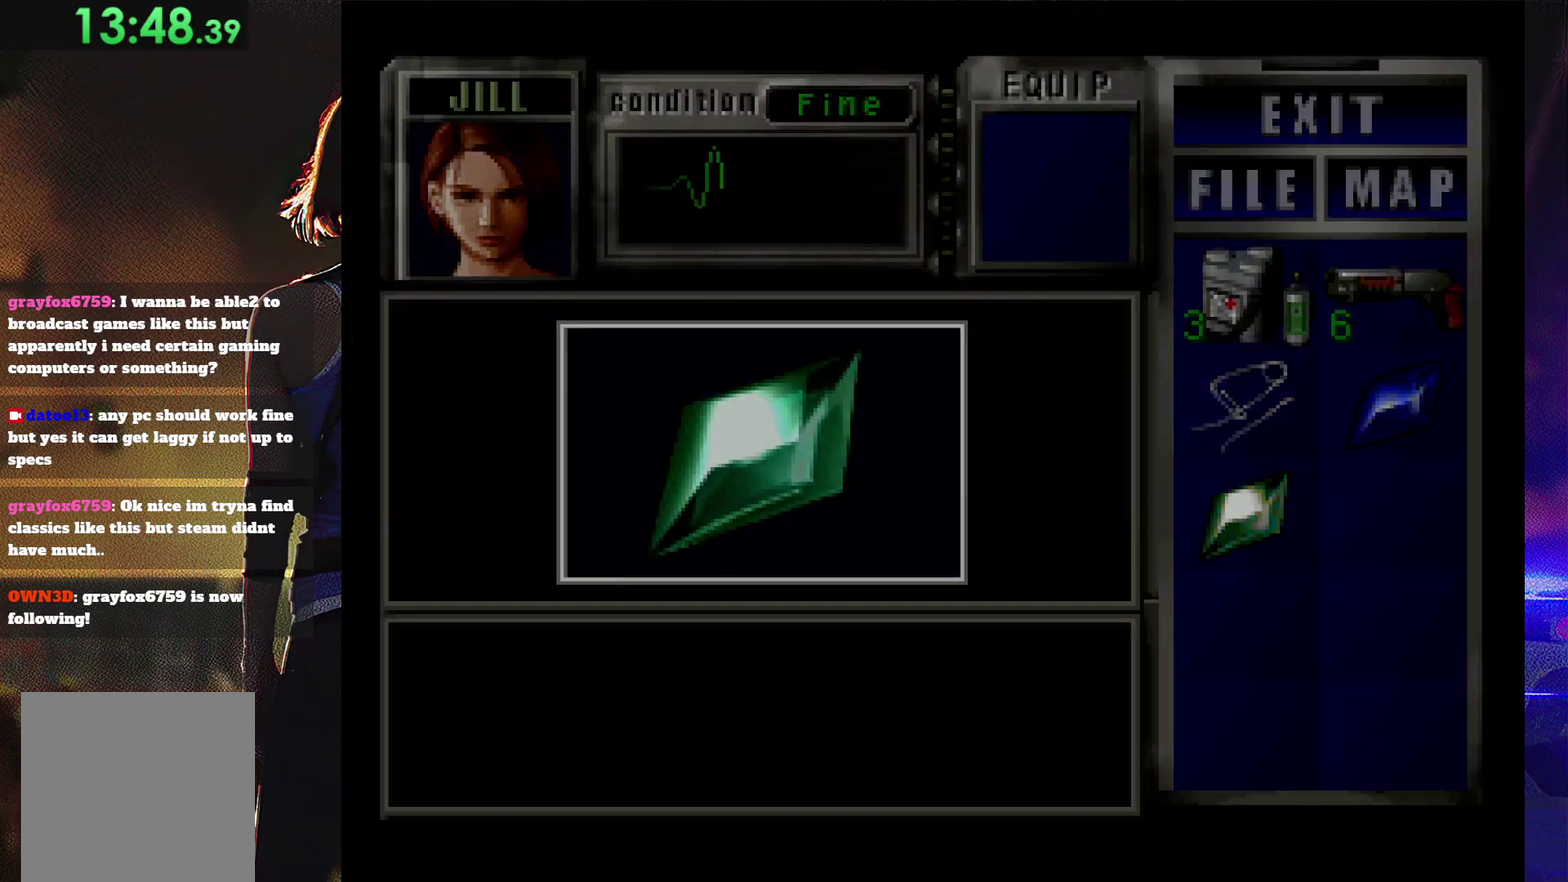
{"buttons": ["DPAD_DOWN"], "events": [[33, "CROSS", "up"], [267, "DPAD_DOWN", "down"]]}
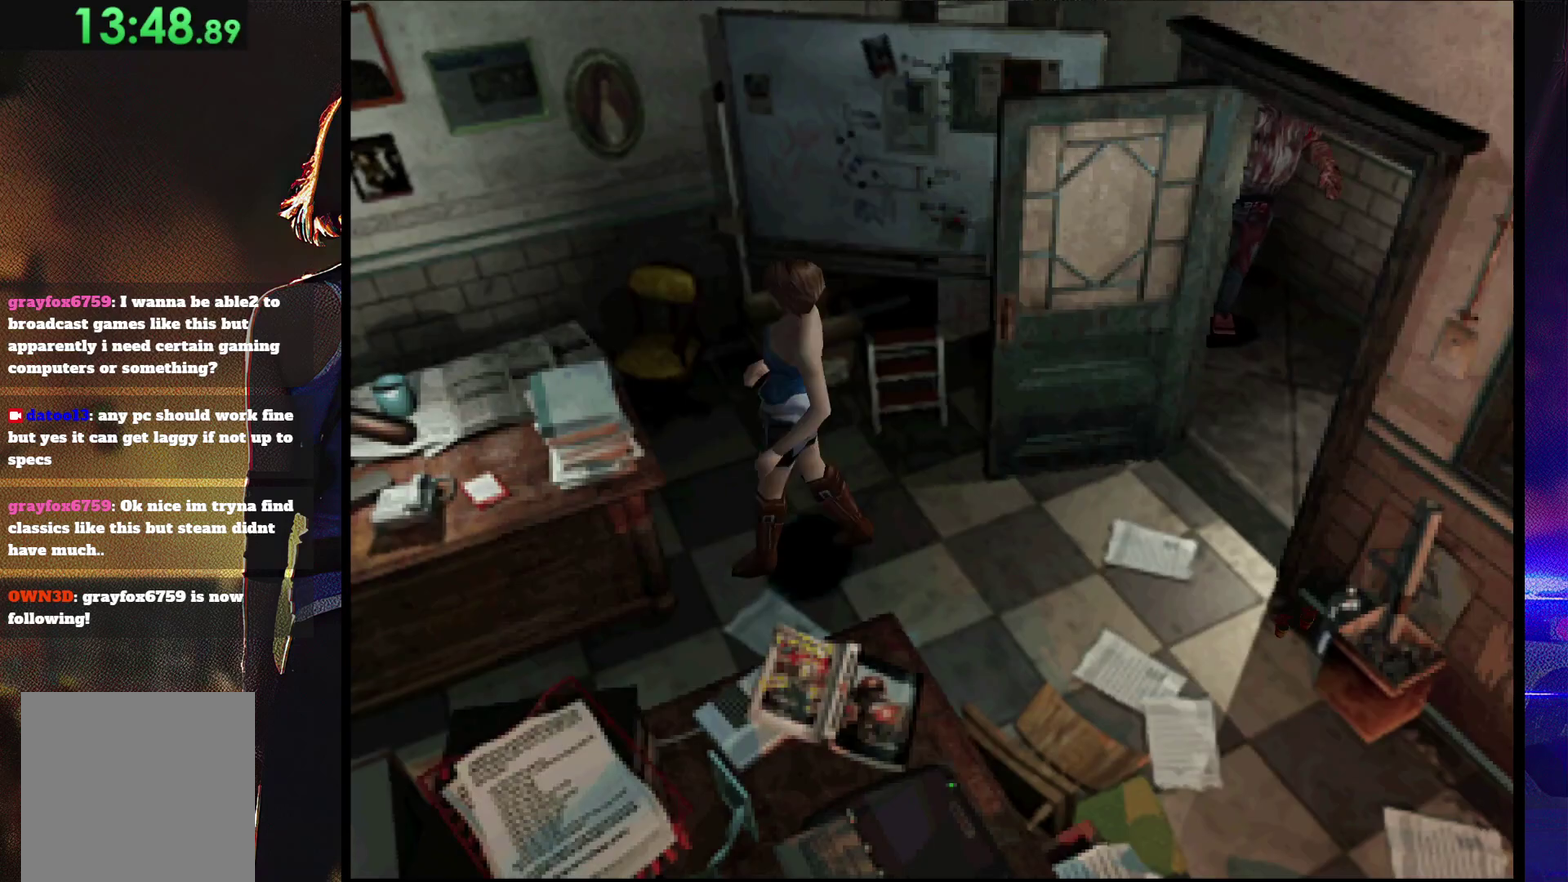
{"buttons": ["SQUARE", "DPAD_UP"], "events": [[33, "SQUARE", "down"], [167, "SQUARE", "up"], [200, "DPAD_DOWN", "up"], [233, "SQUARE", "down"], [267, "DPAD_UP", "down"]]}
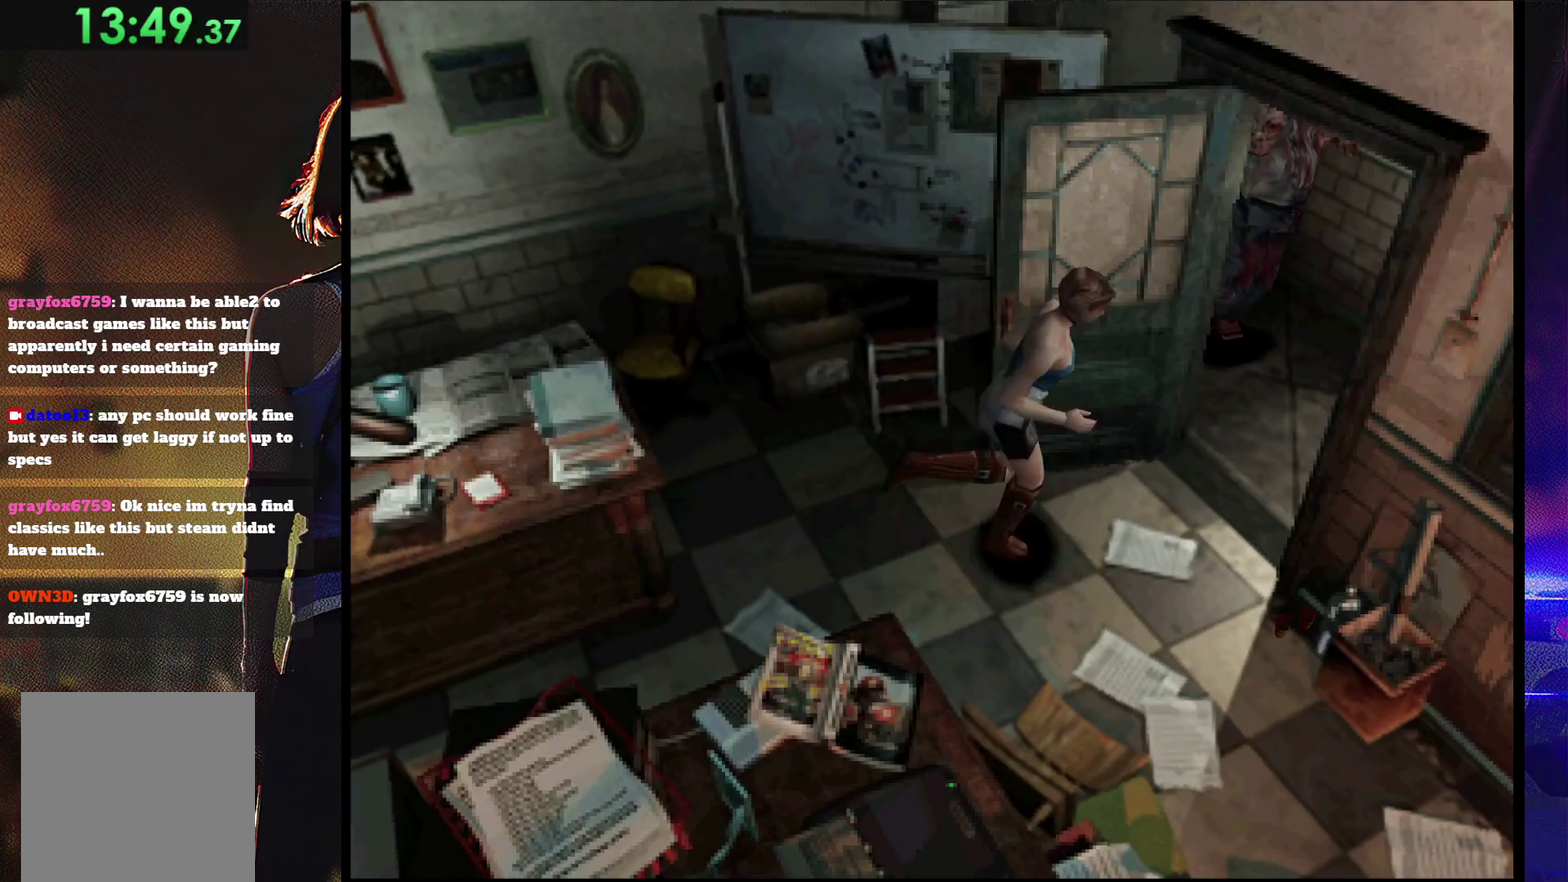
{"buttons": ["SQUARE", "DPAD_UP", "DPAD_RIGHT"], "events": [[467, "DPAD_RIGHT", "down"]]}
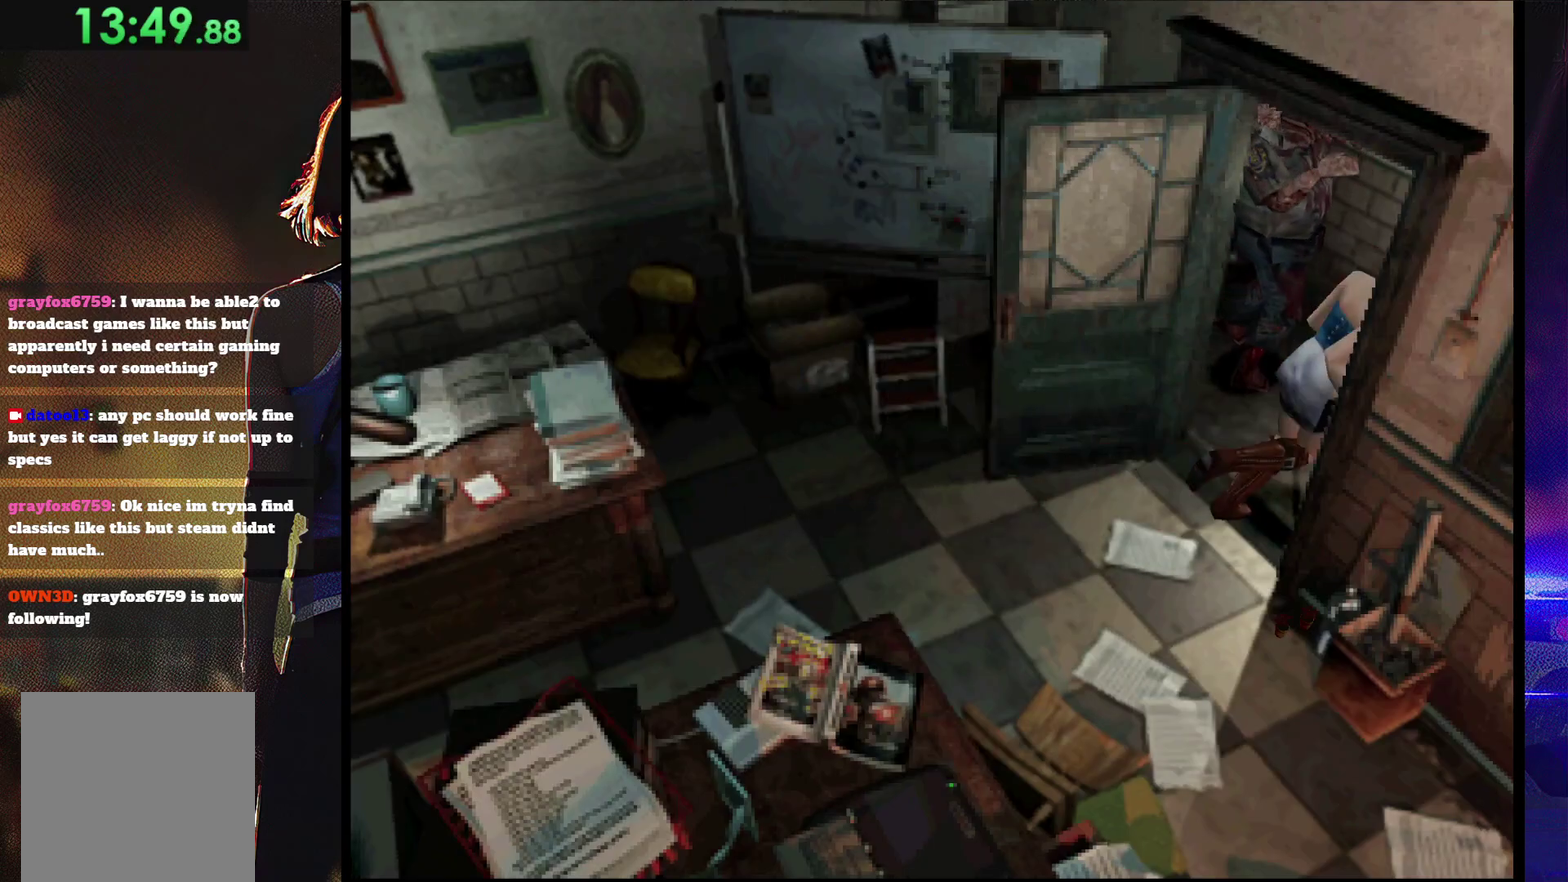
{"buttons": ["SQUARE", "DPAD_UP", "DPAD_RIGHT"], "events": []}
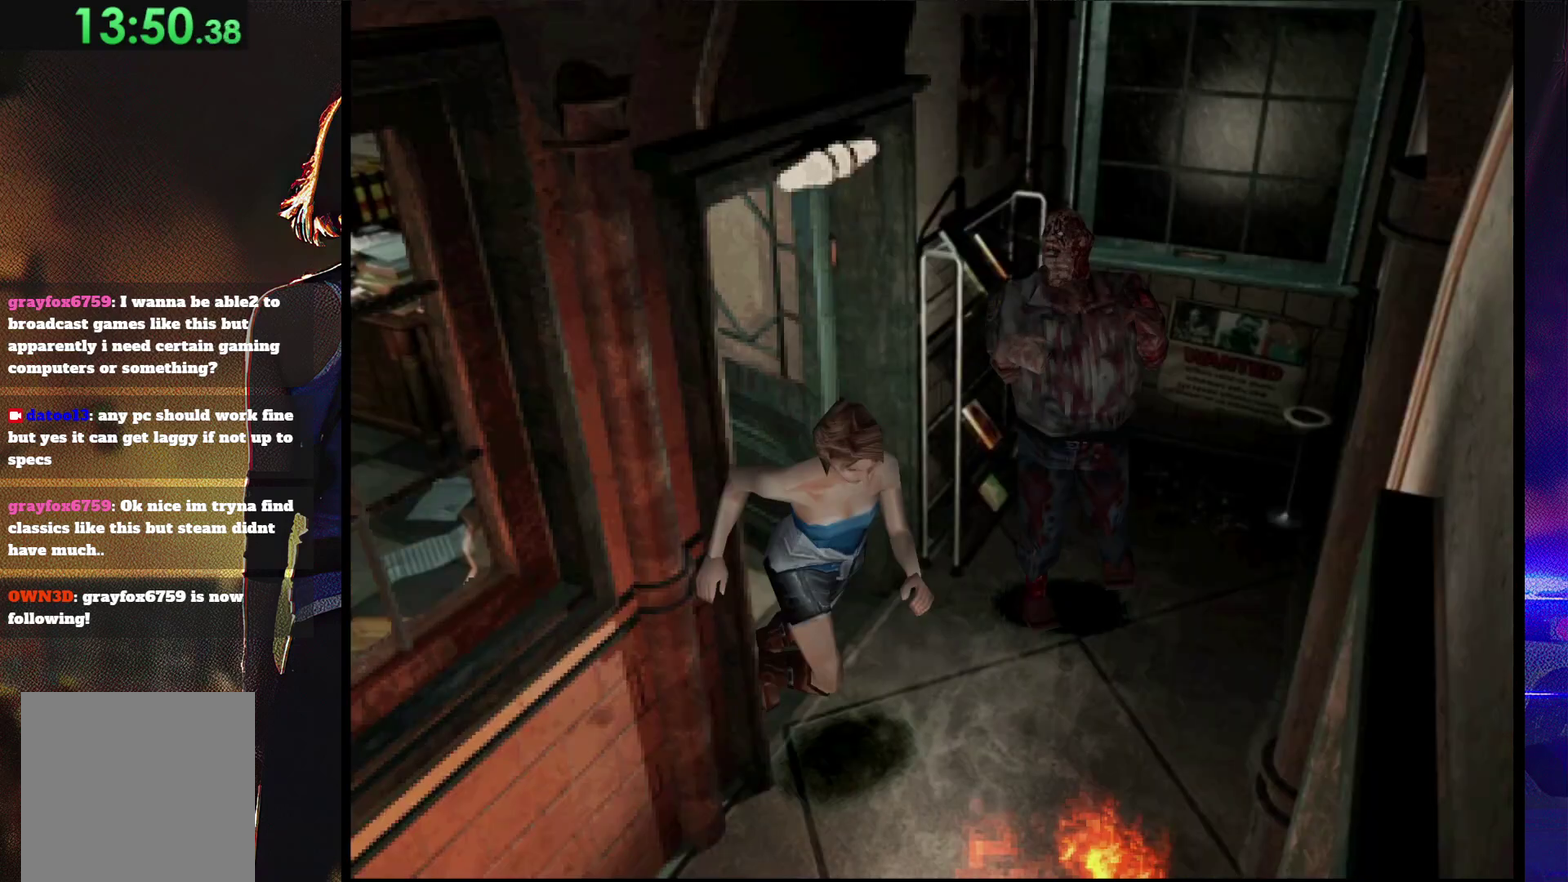
{"buttons": ["SQUARE", "DPAD_UP", "DPAD_RIGHT"], "events": []}
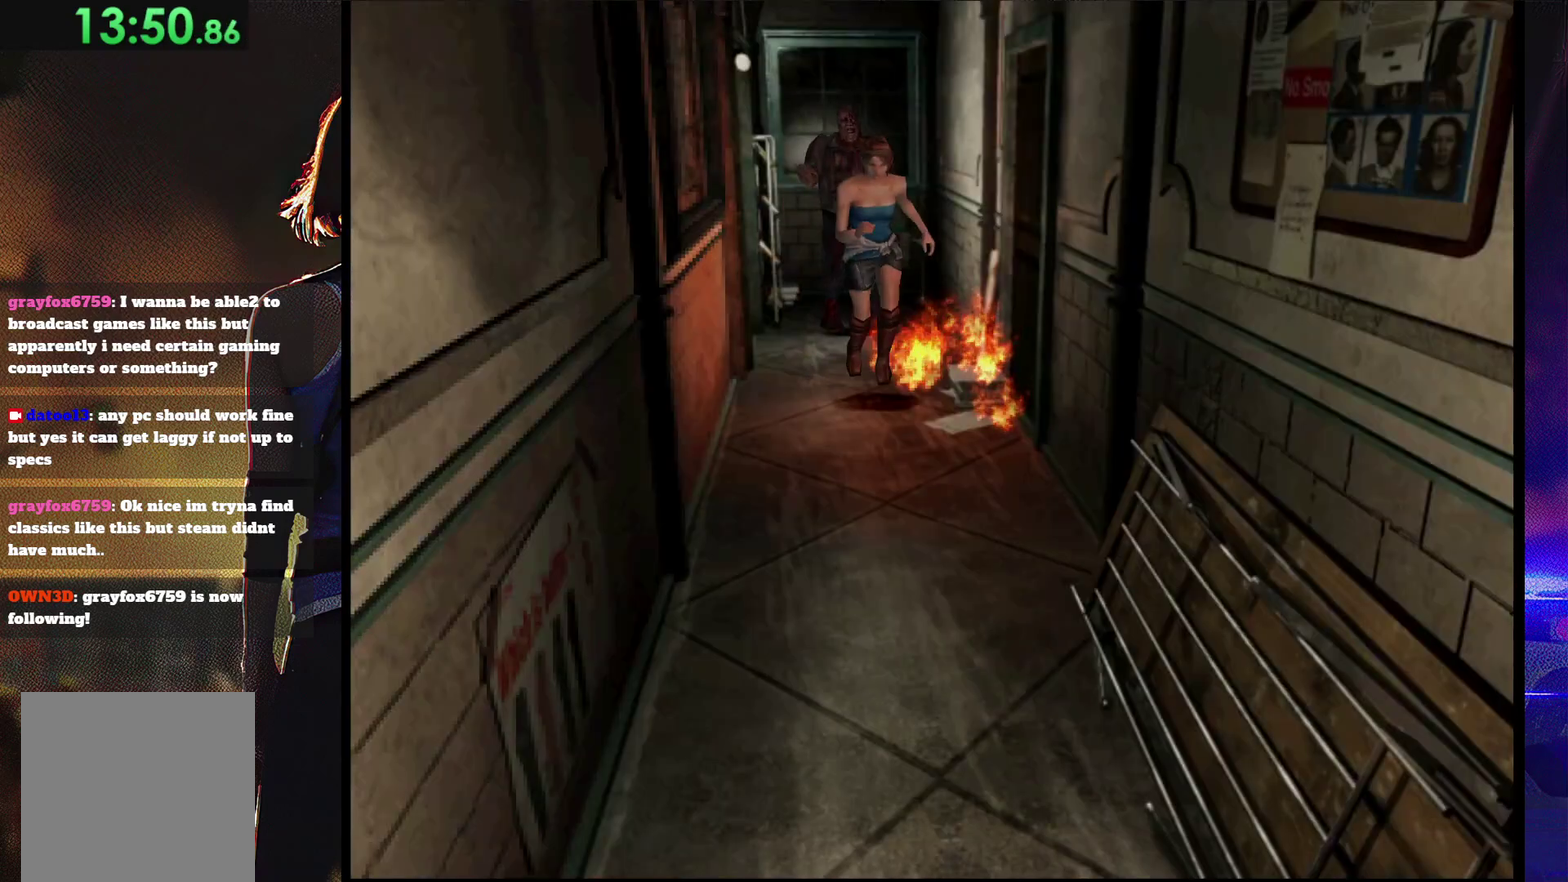
{"buttons": ["SQUARE", "DPAD_UP"], "events": [[100, "DPAD_RIGHT", "up"], [333, "DPAD_LEFT", "down"], [400, "DPAD_LEFT", "up"]]}
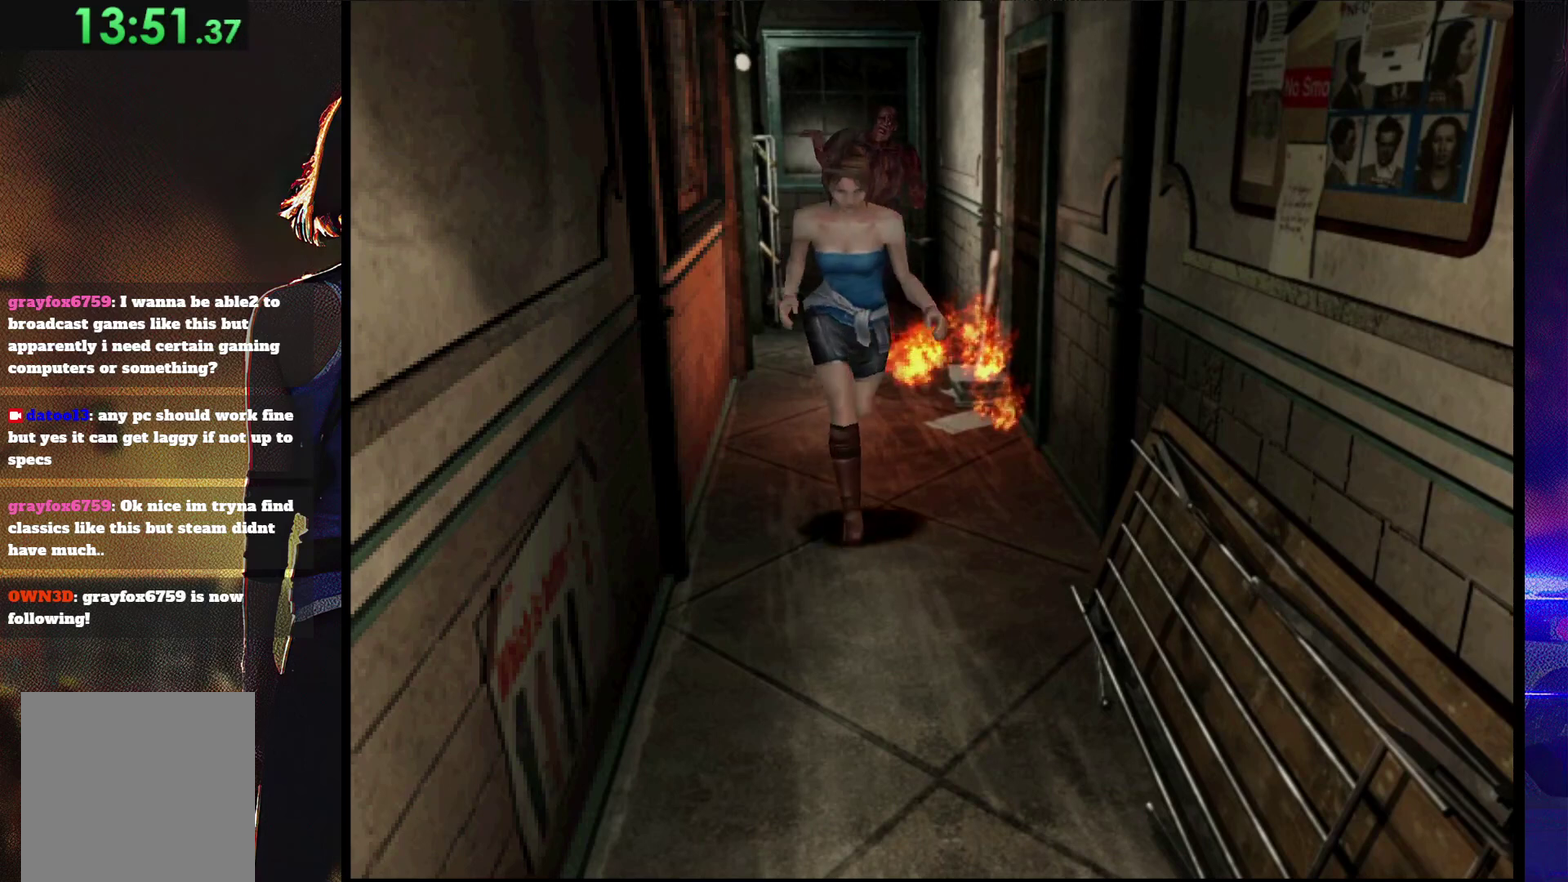
{"buttons": ["SQUARE", "DPAD_UP"], "events": []}
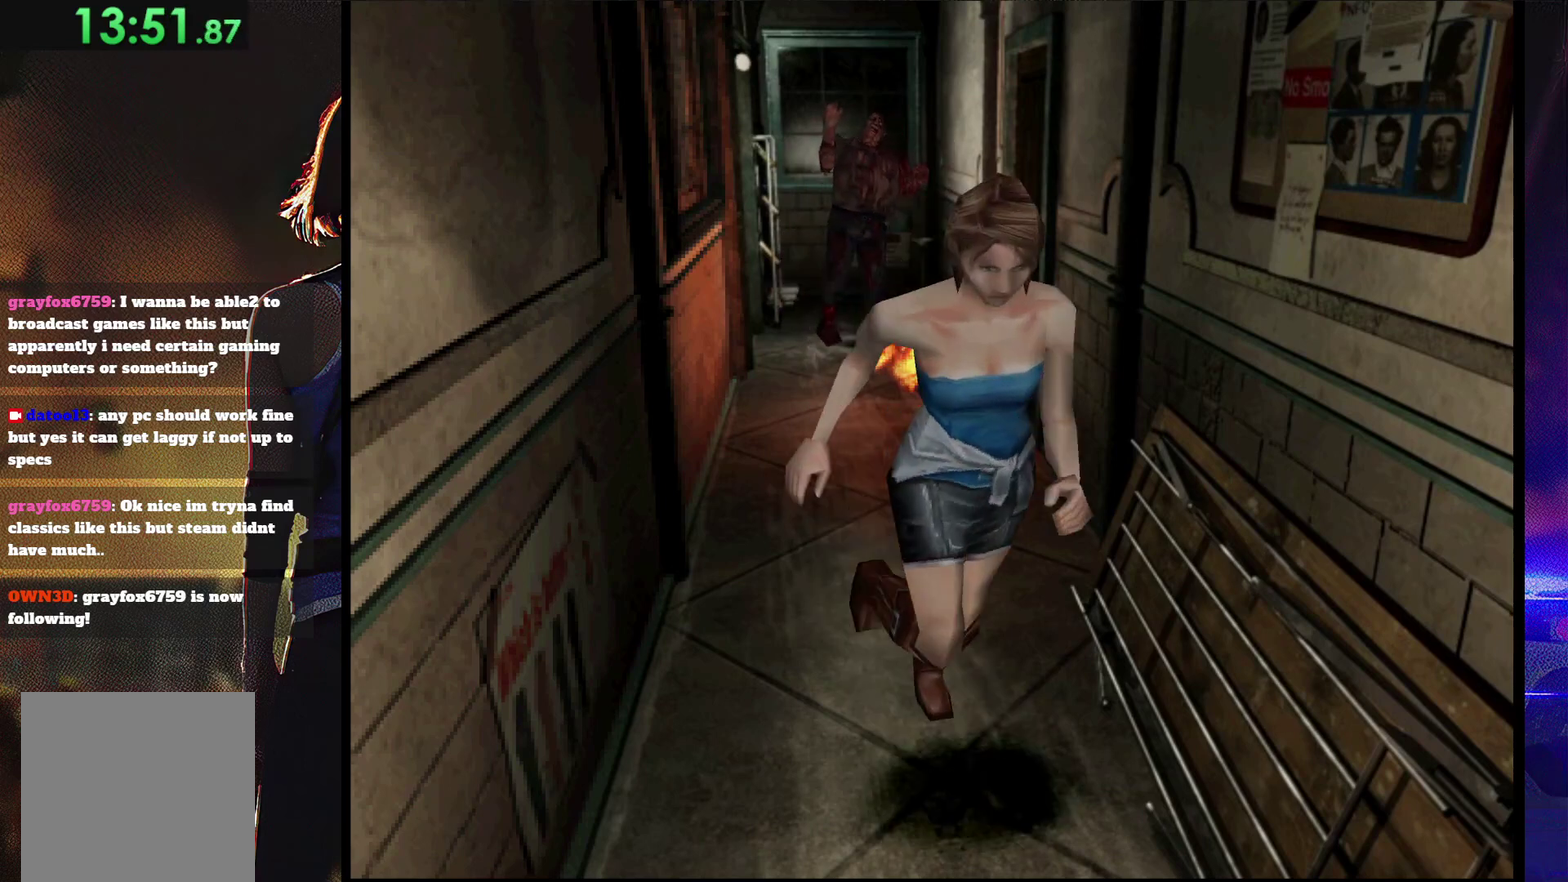
{"buttons": ["CROSS", "SQUARE", "DPAD_UP"], "events": [[500, "CROSS", "down"]]}
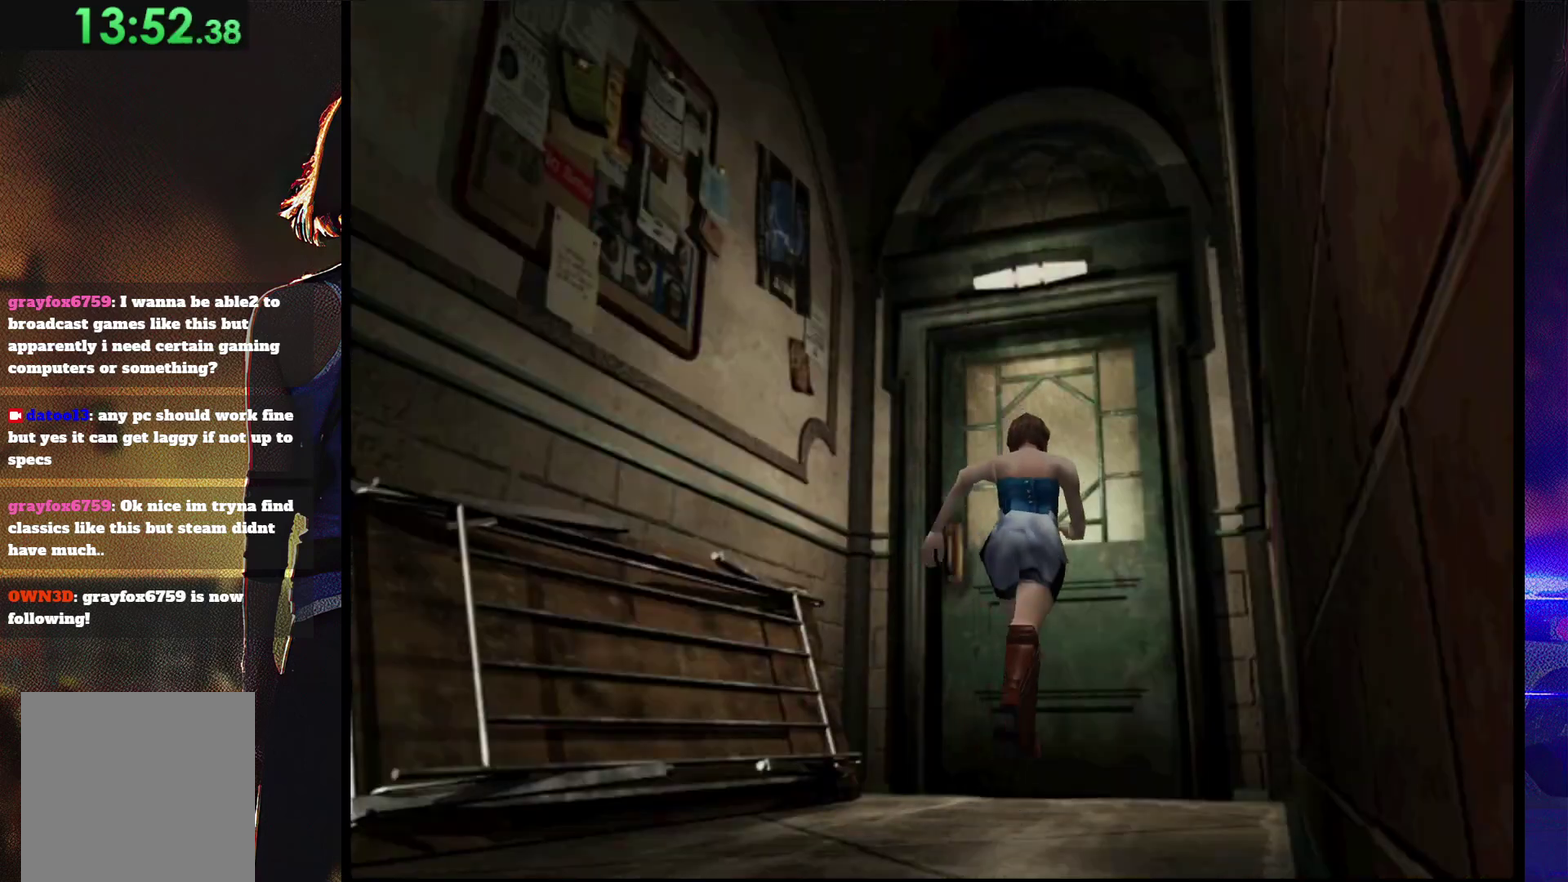
{"buttons": ["SQUARE"], "events": [[133, "CROSS", "up"], [200, "CROSS", "down"], [467, "CROSS", "up"], [467, "DPAD_UP", "up"]]}
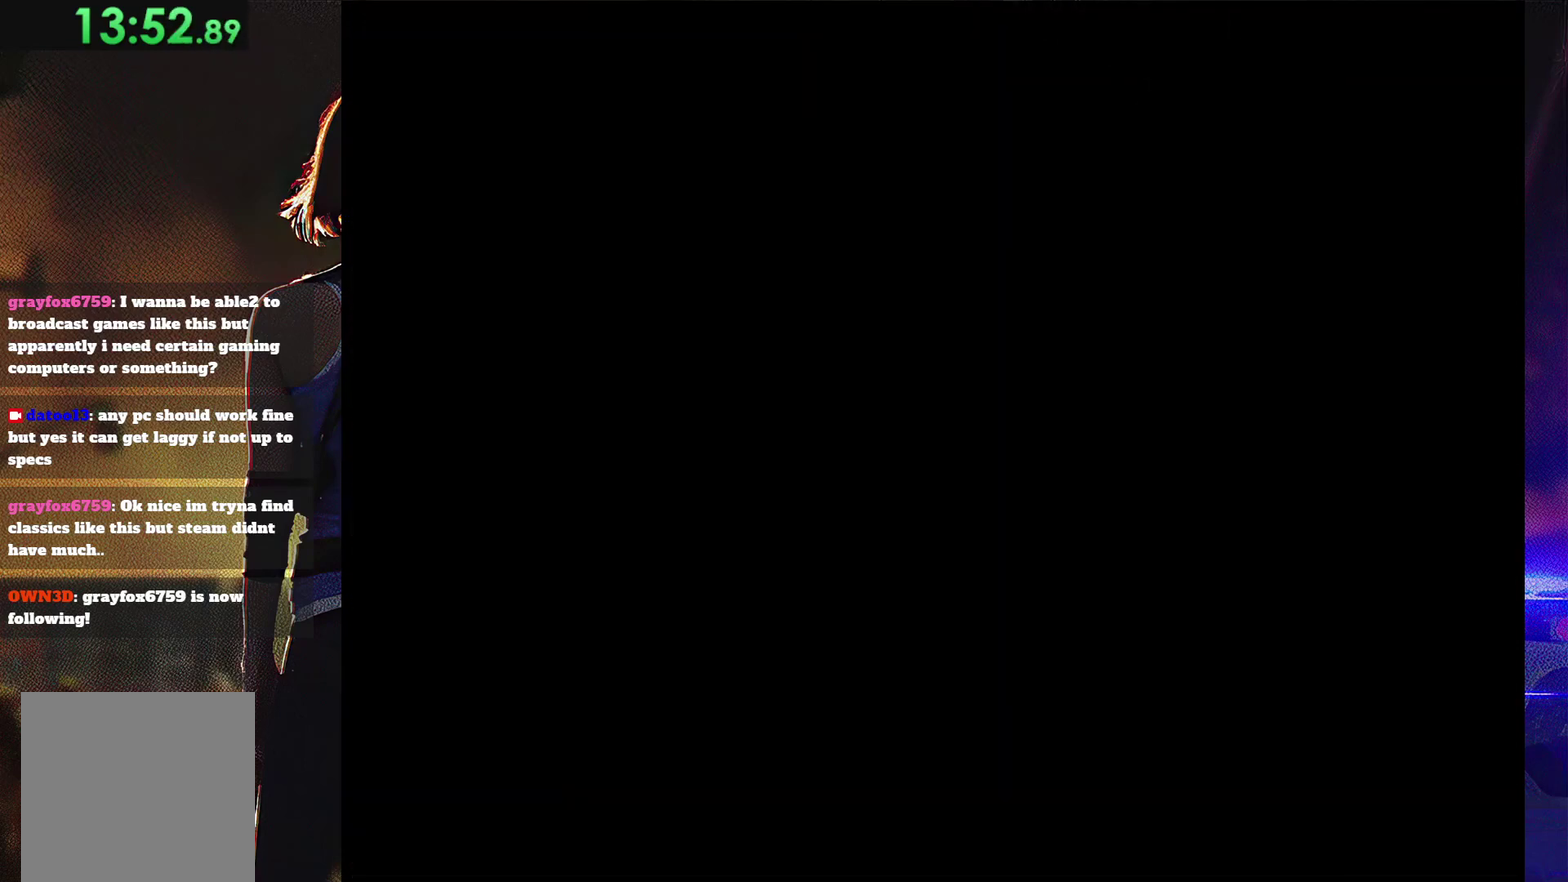
{"buttons": [], "events": [[100, "CROSS", "down"], [267, "CROSS", "up"], [300, "SQUARE", "up"]]}
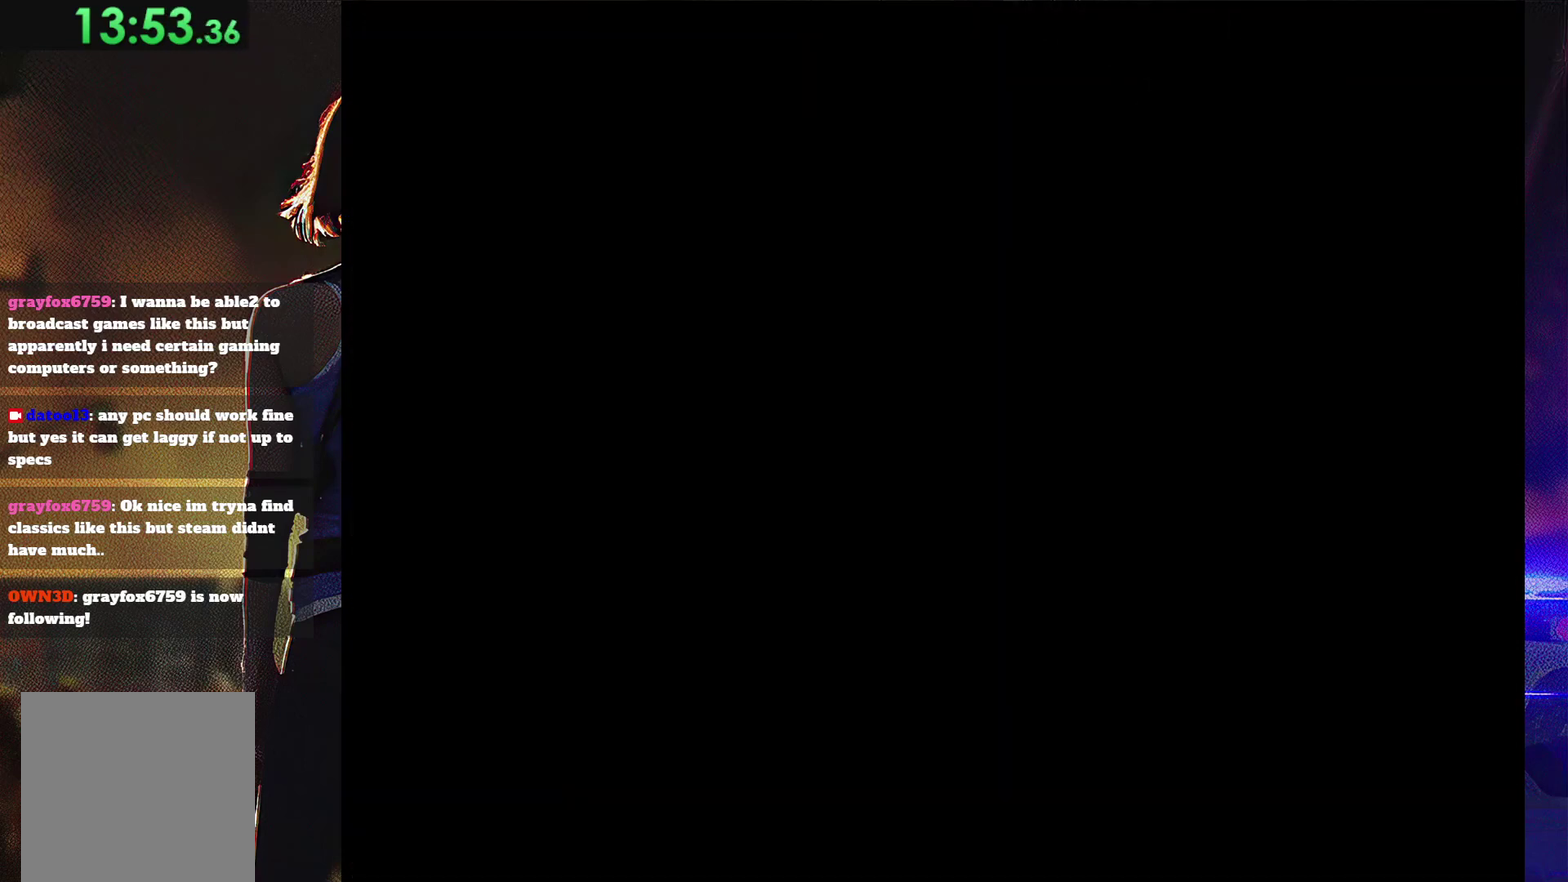
{"buttons": [], "events": []}
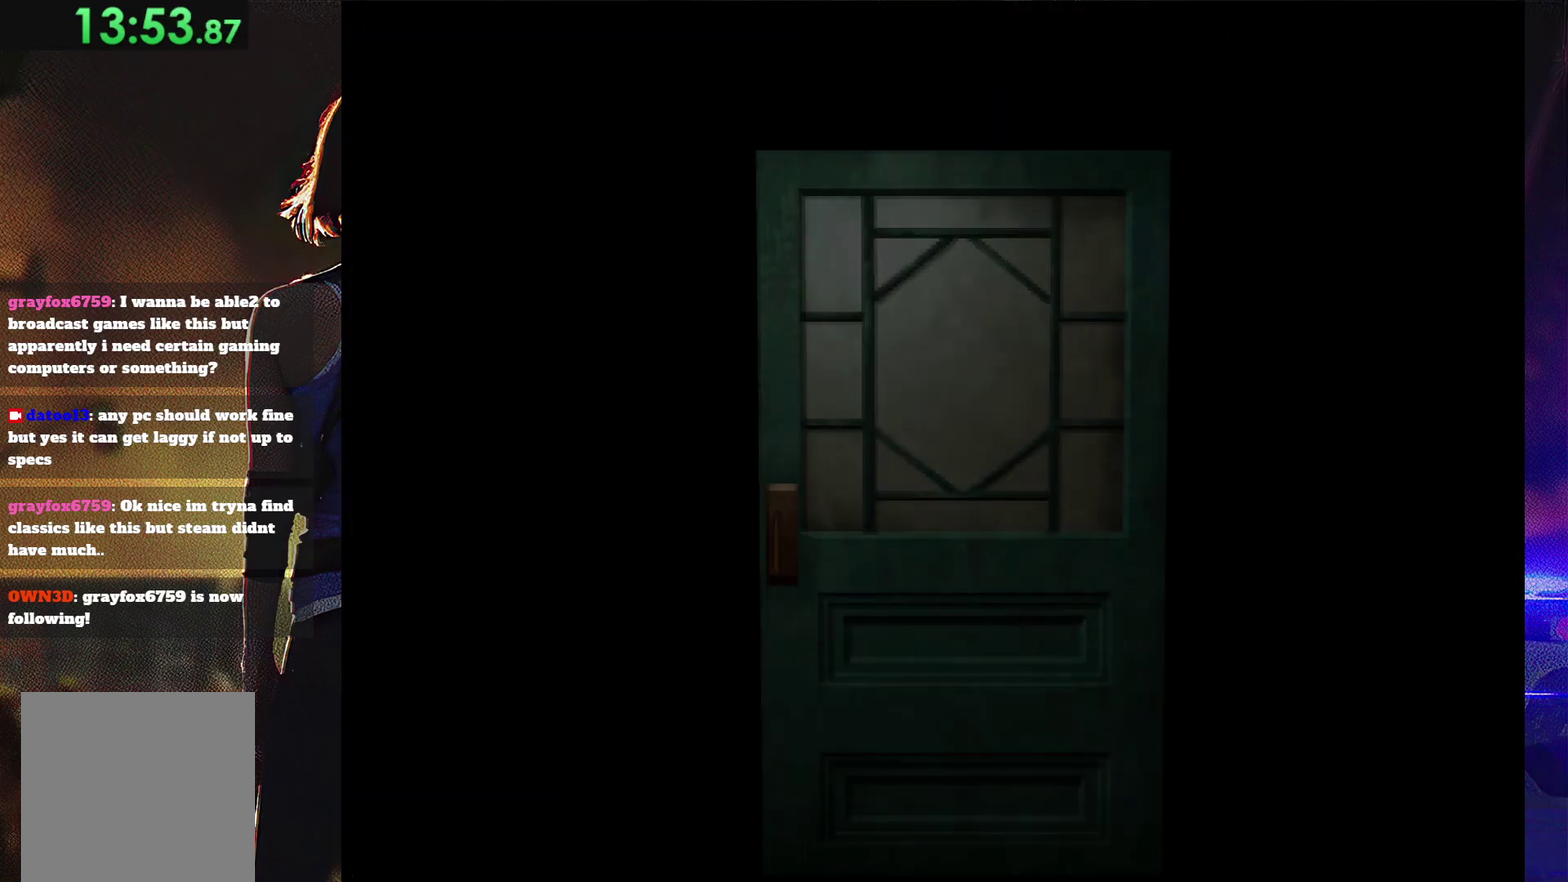
{"buttons": [], "events": []}
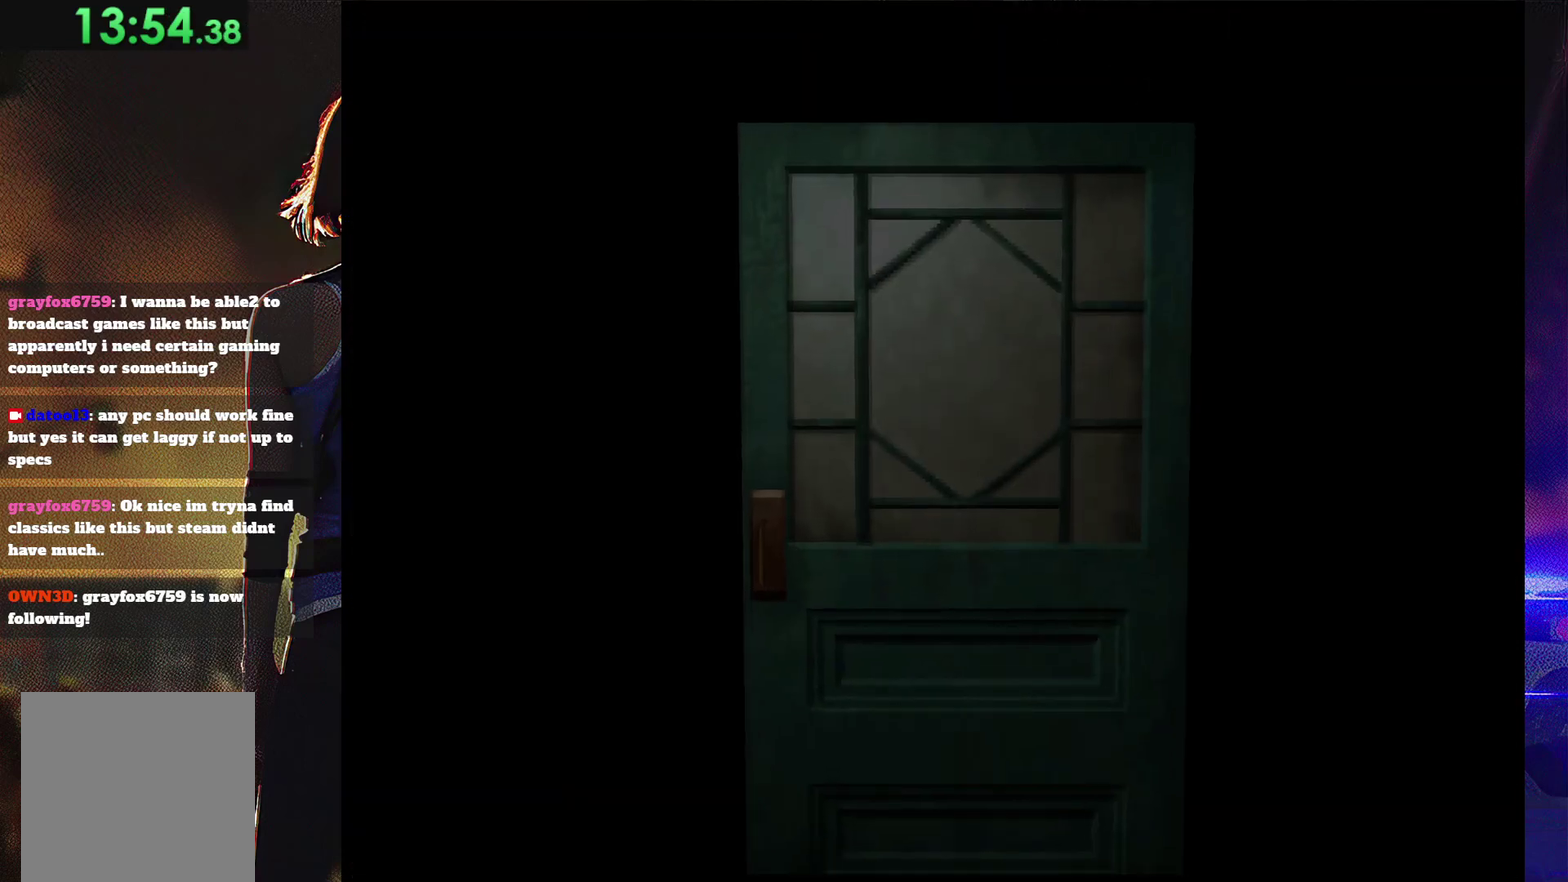
{"buttons": [], "events": []}
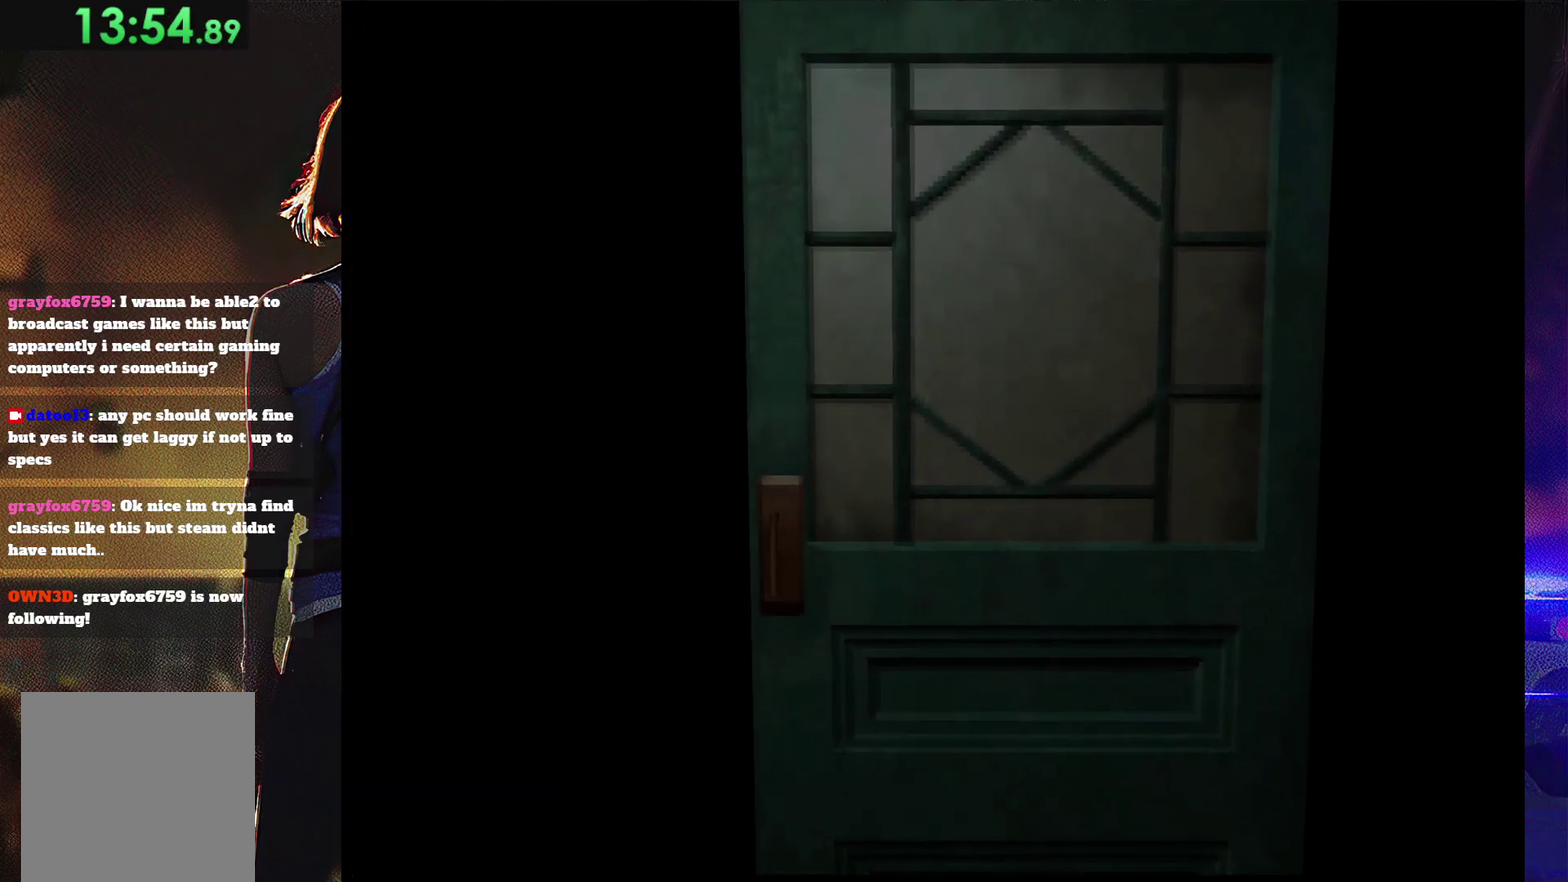
{"buttons": [], "events": []}
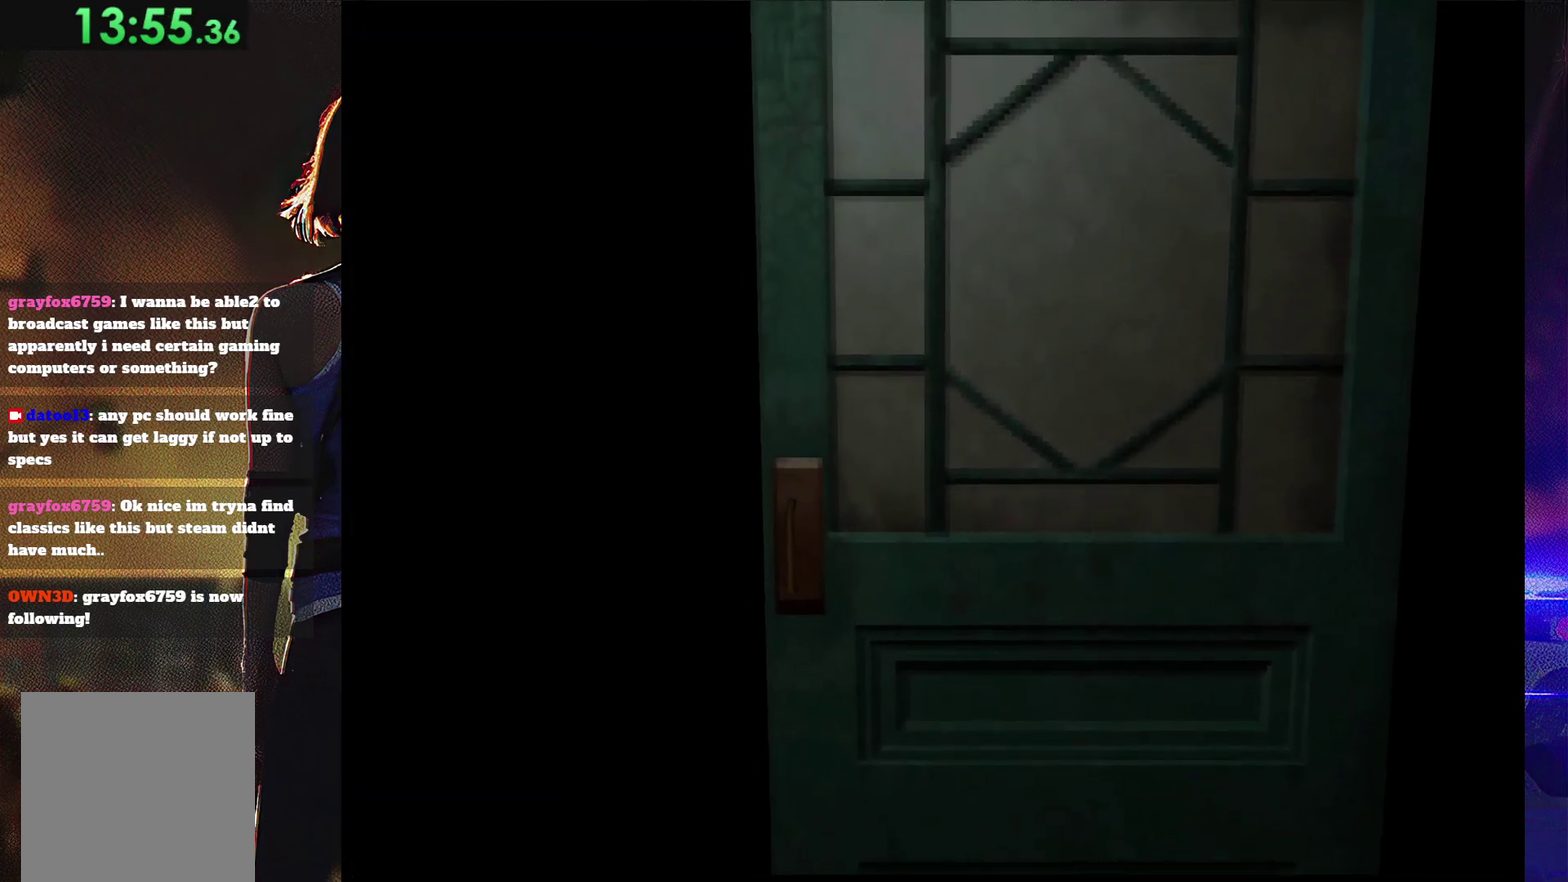
{"buttons": [], "events": []}
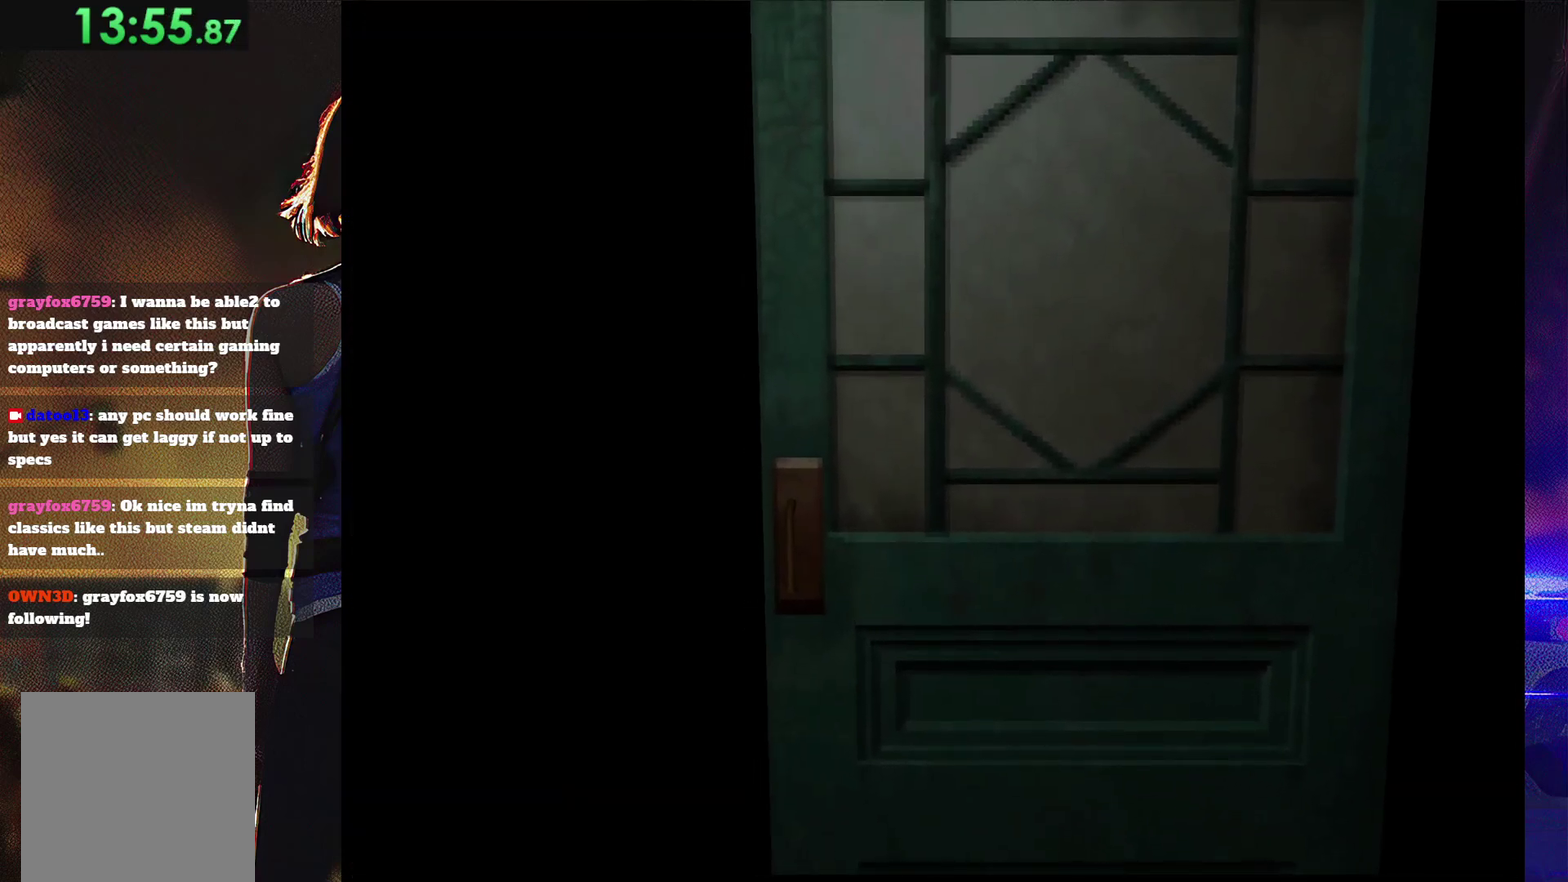
{"buttons": [], "events": []}
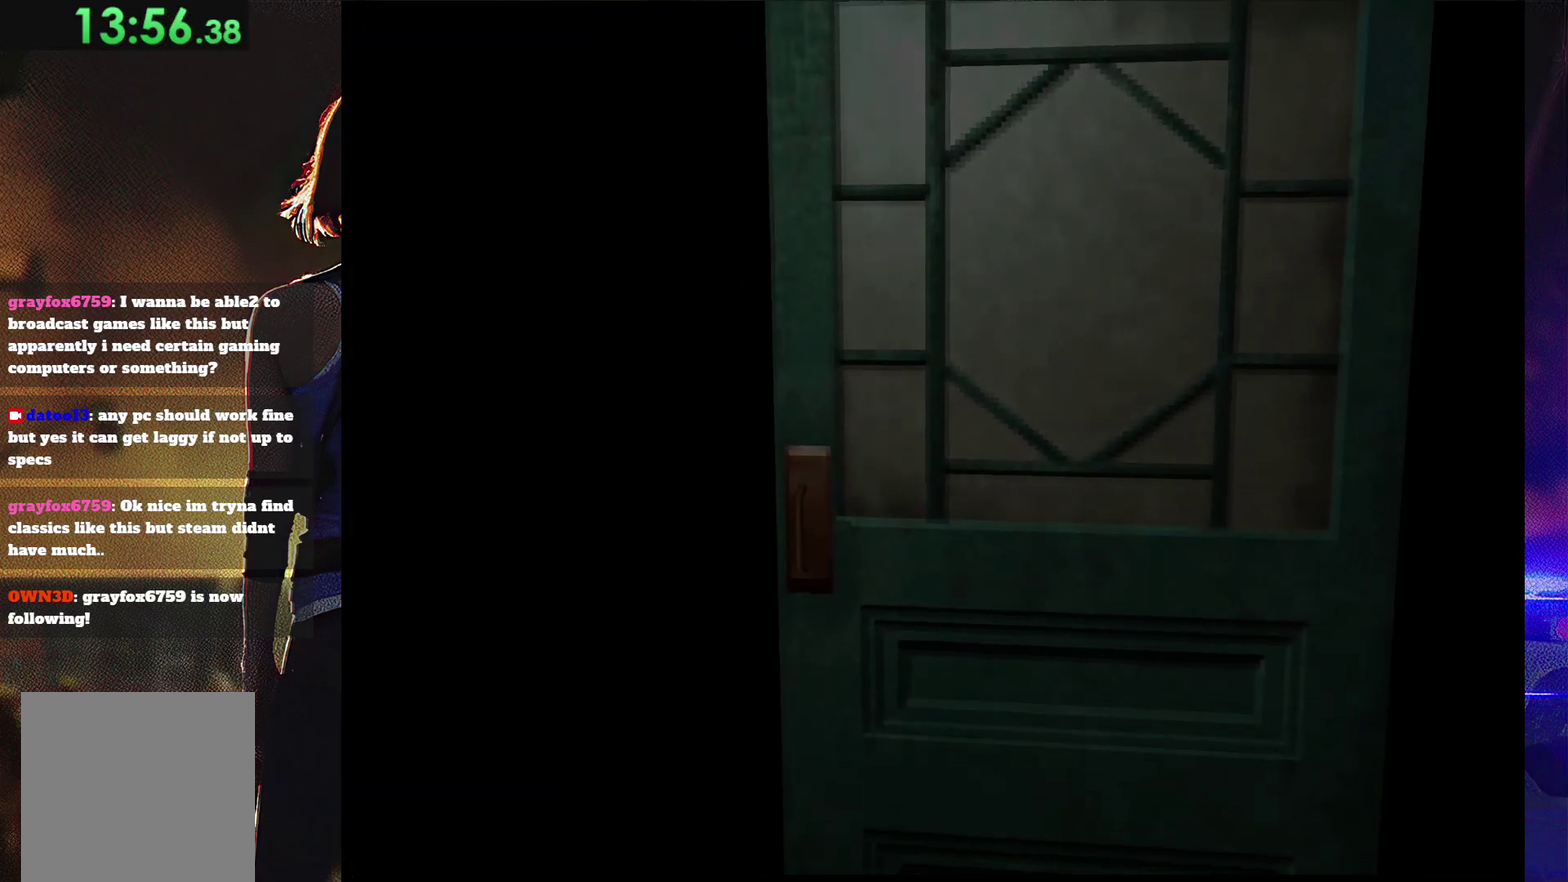
{"buttons": [], "events": []}
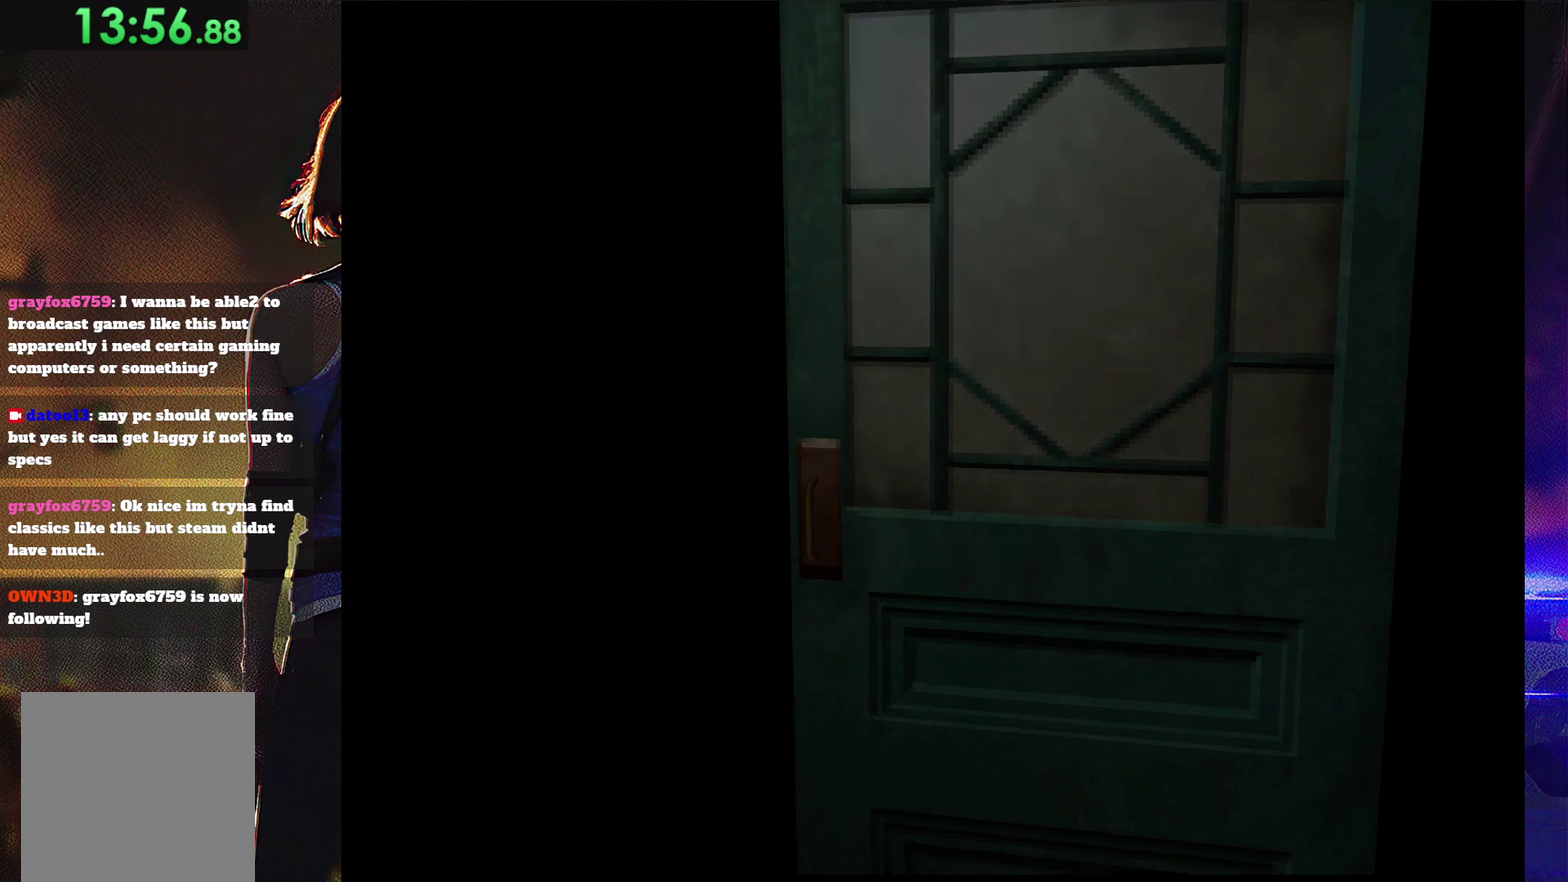
{"buttons": [], "events": []}
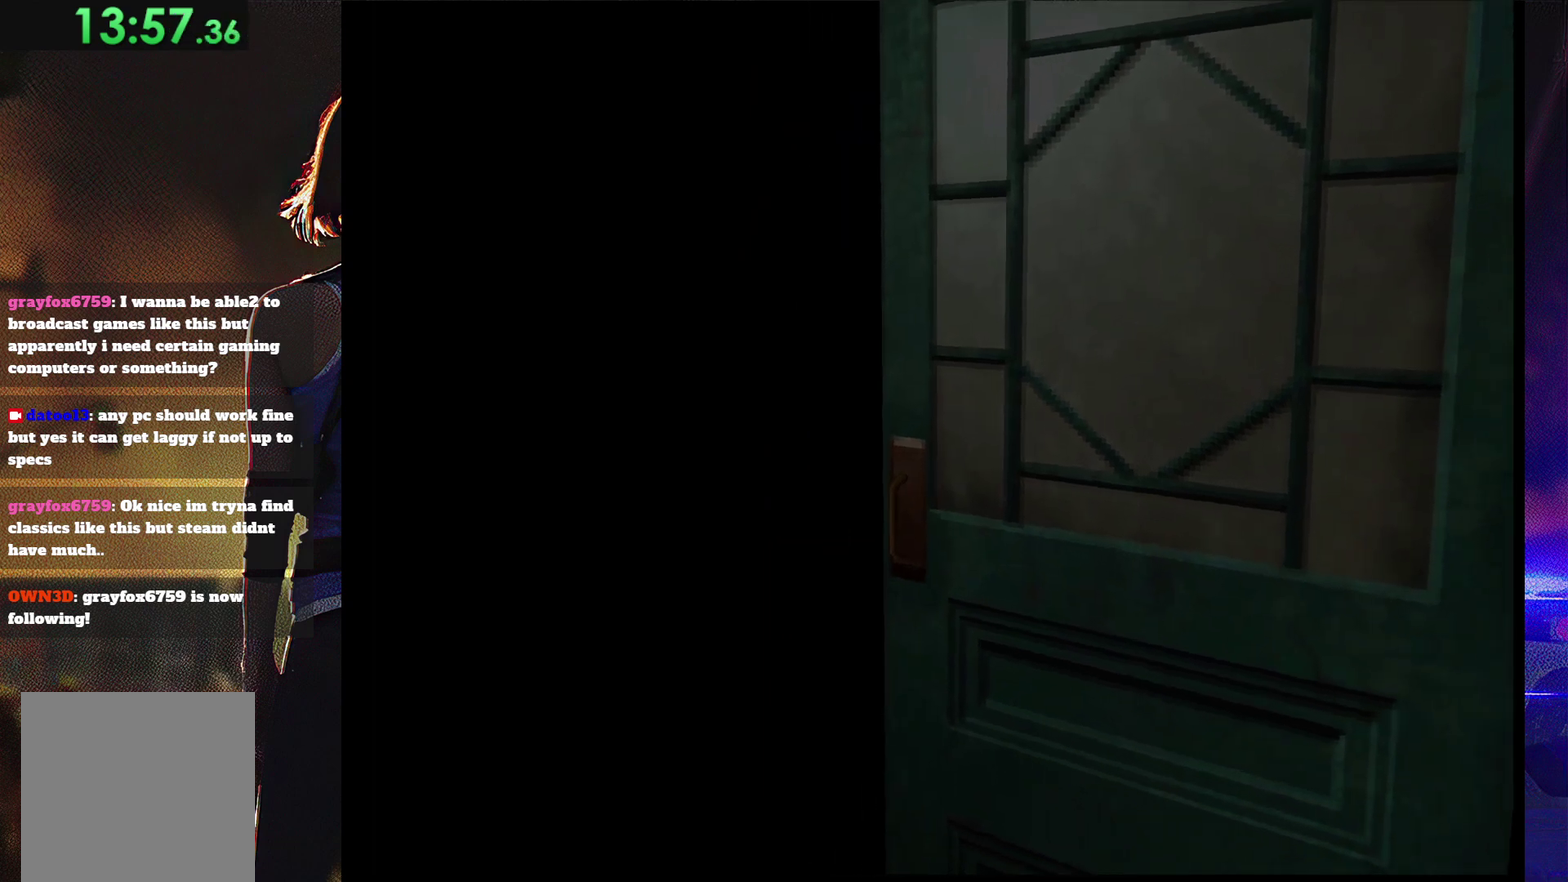
{"buttons": [], "events": []}
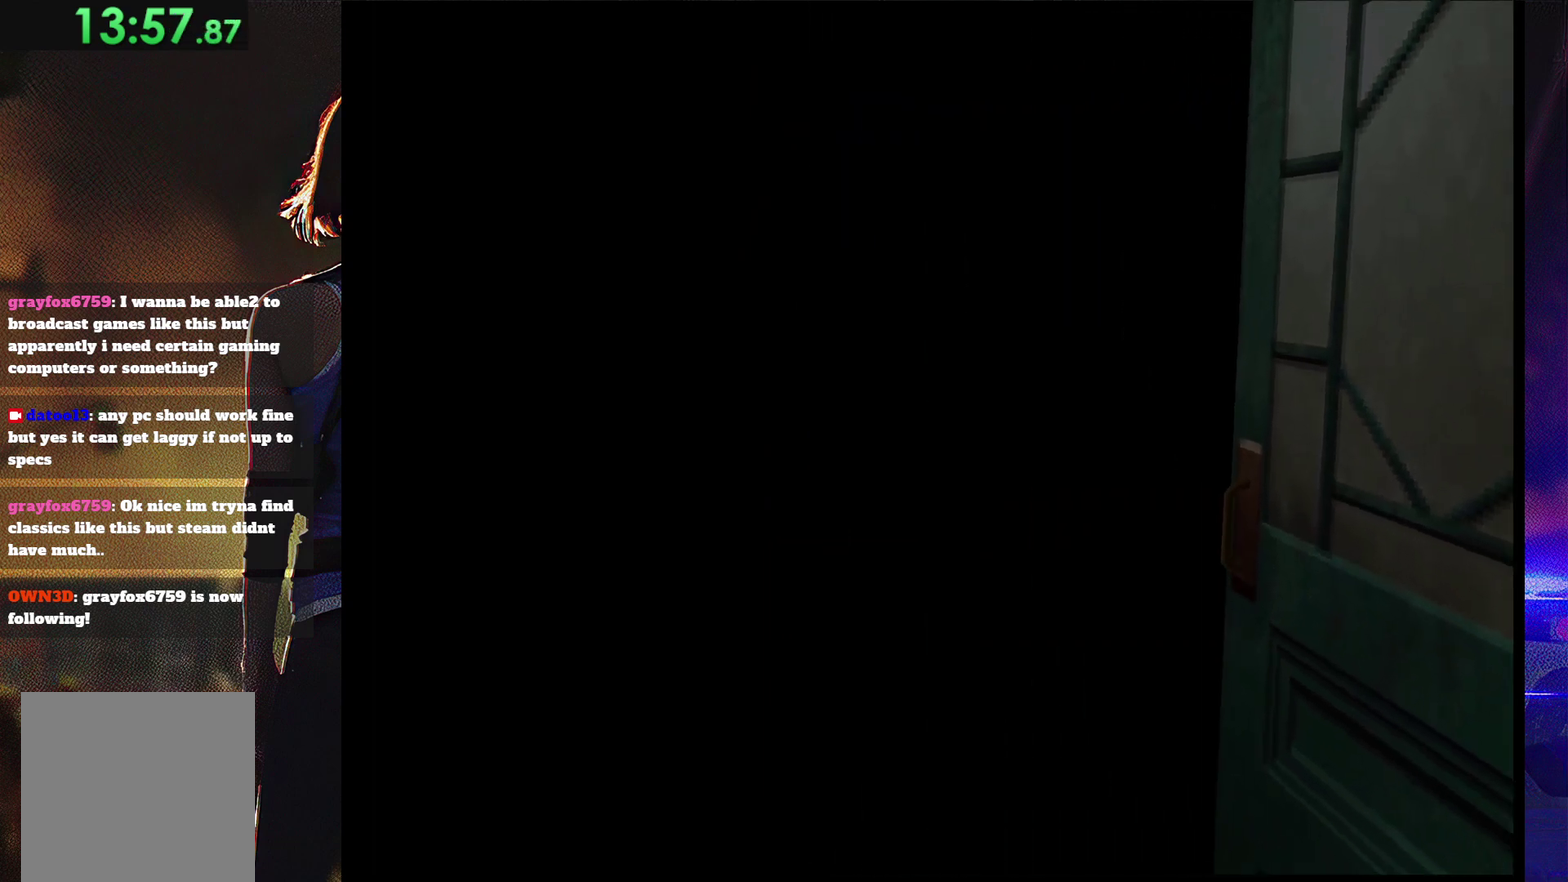
{"buttons": [], "events": []}
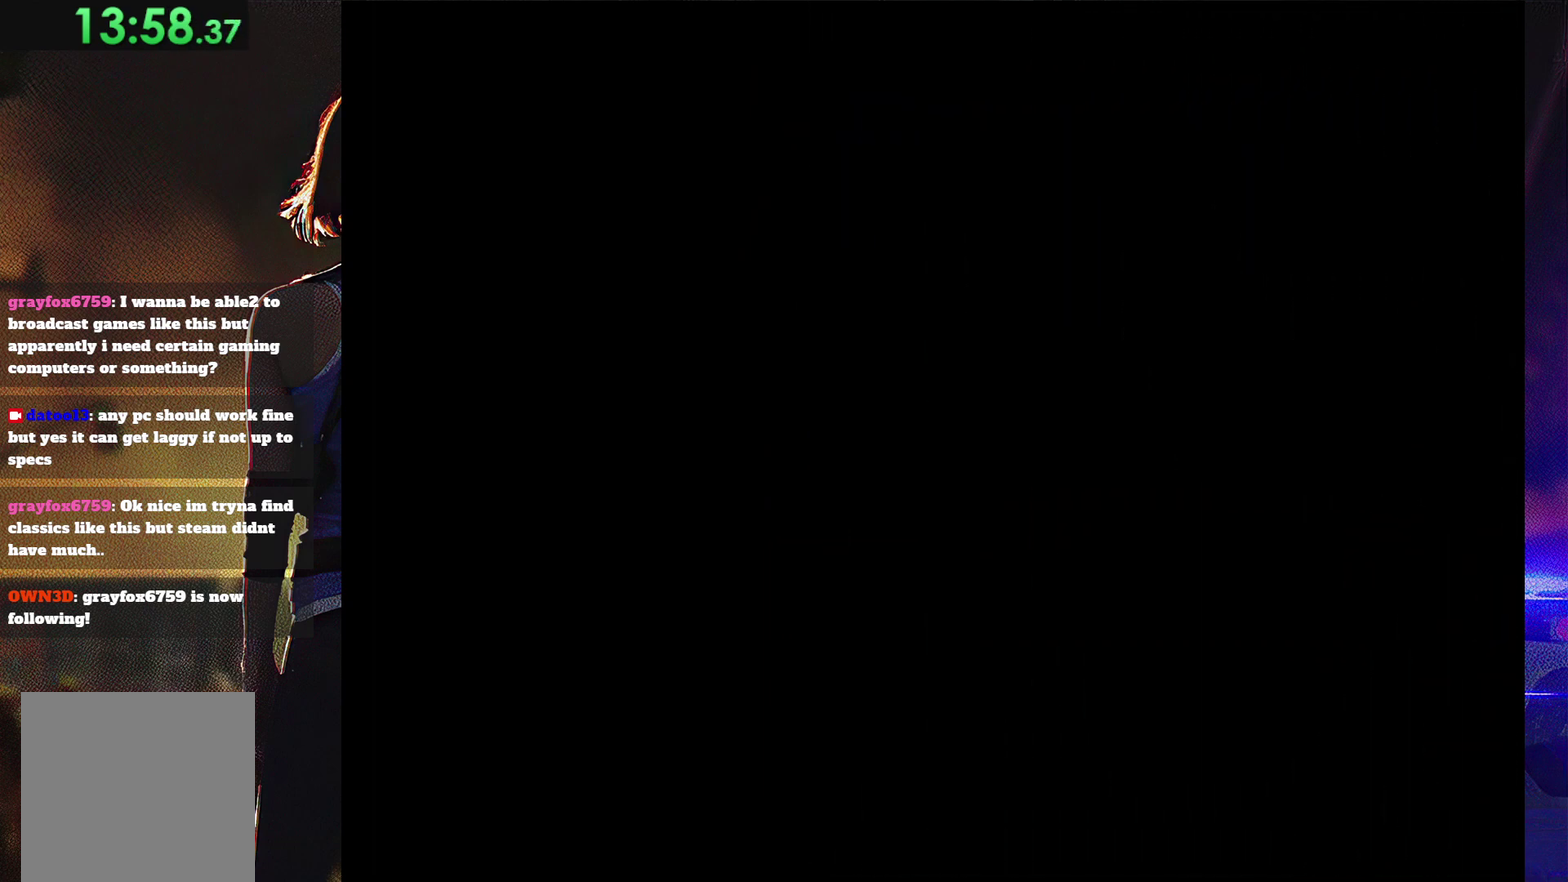
{"buttons": ["SQUARE", "DPAD_UP"], "events": [[333, "DPAD_UP", "down"], [333, "SQUARE", "down"]]}
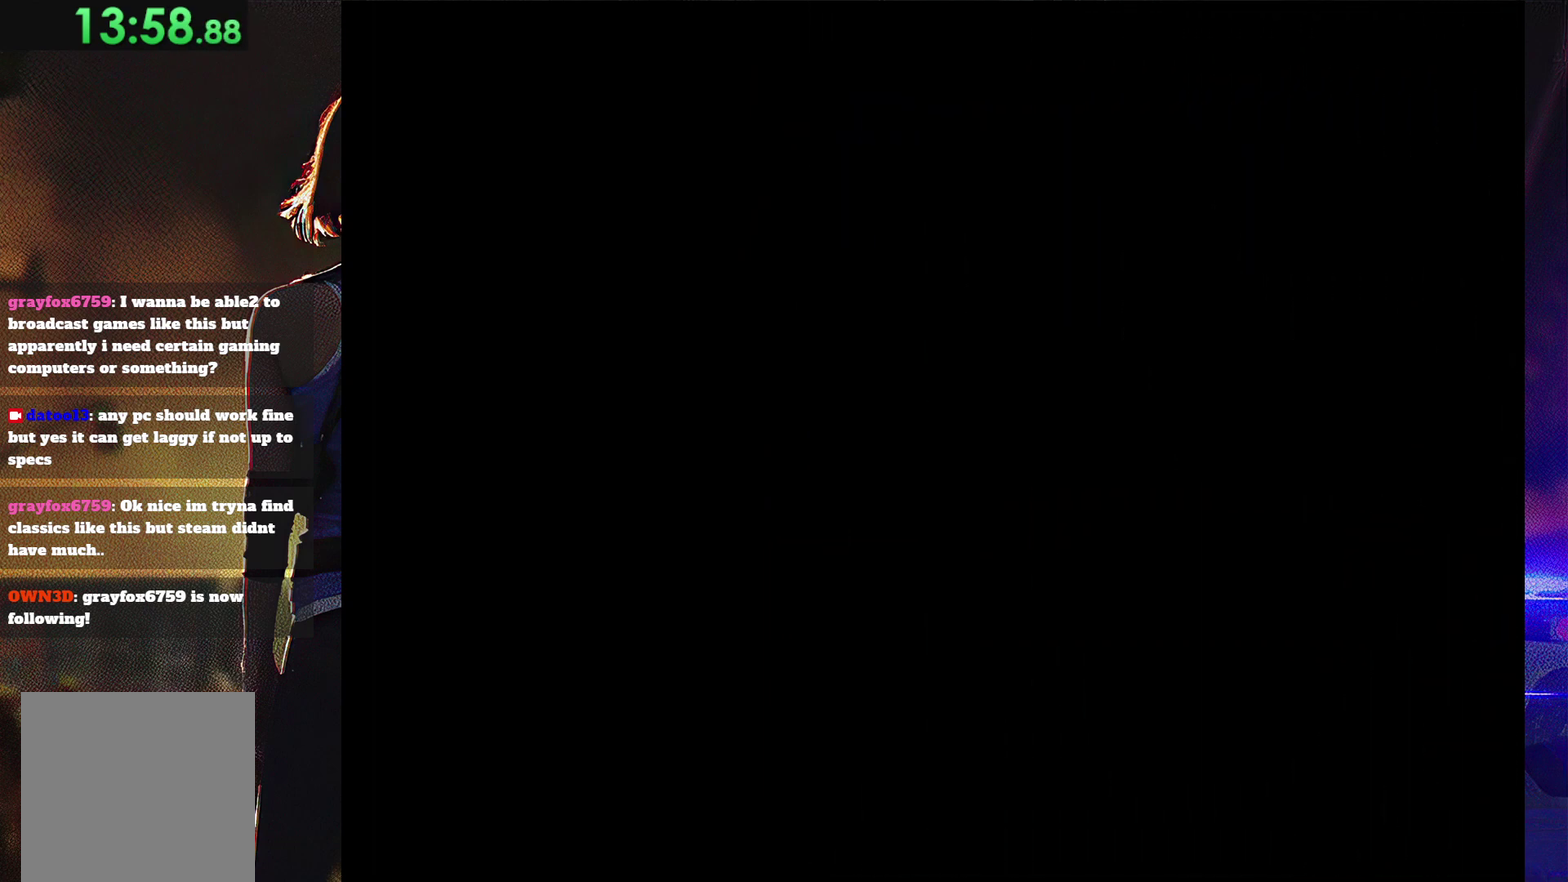
{"buttons": ["SQUARE", "DPAD_UP", "DPAD_RIGHT"], "events": [[233, "DPAD_RIGHT", "down"]]}
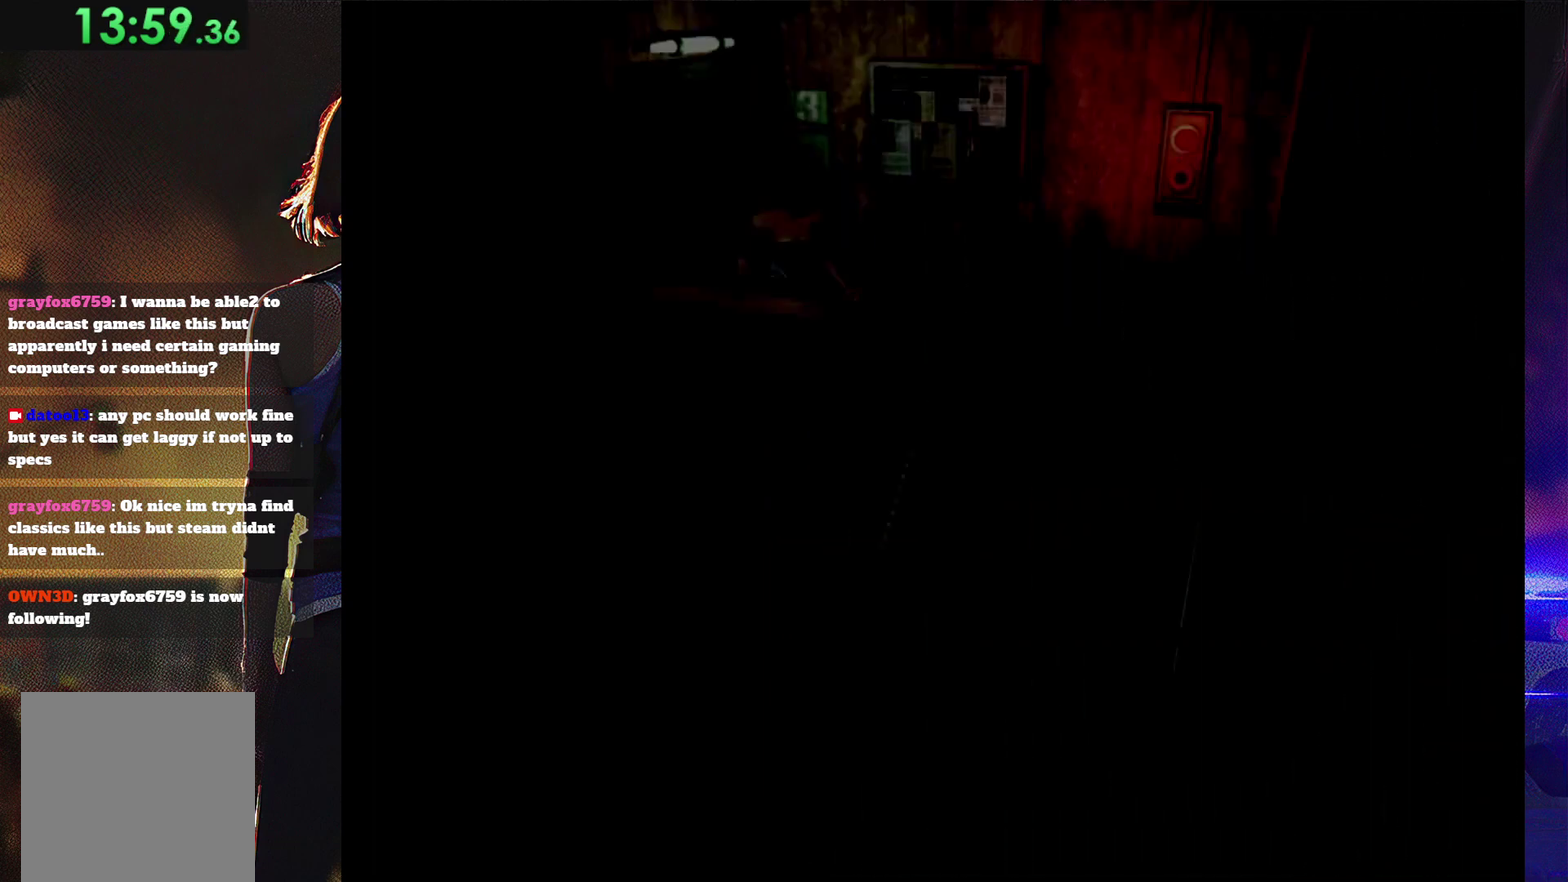
{"buttons": ["SQUARE", "DPAD_UP", "DPAD_LEFT"], "events": [[333, "DPAD_RIGHT", "up"], [500, "DPAD_LEFT", "down"]]}
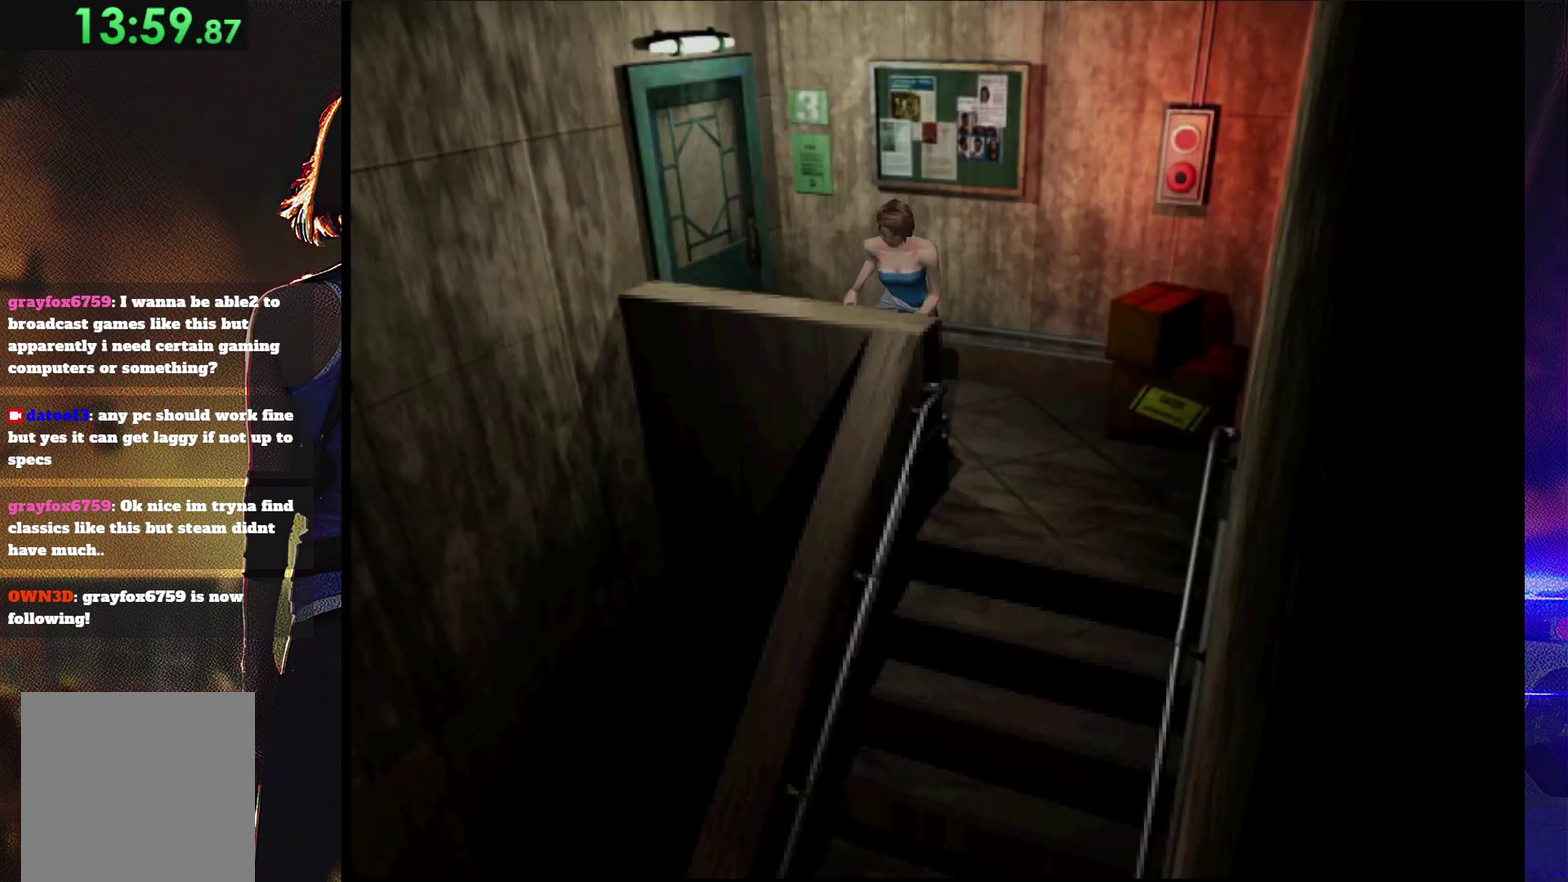
{"buttons": ["SQUARE", "DPAD_UP", "DPAD_RIGHT"], "events": [[233, "DPAD_LEFT", "up"], [267, "DPAD_RIGHT", "down"]]}
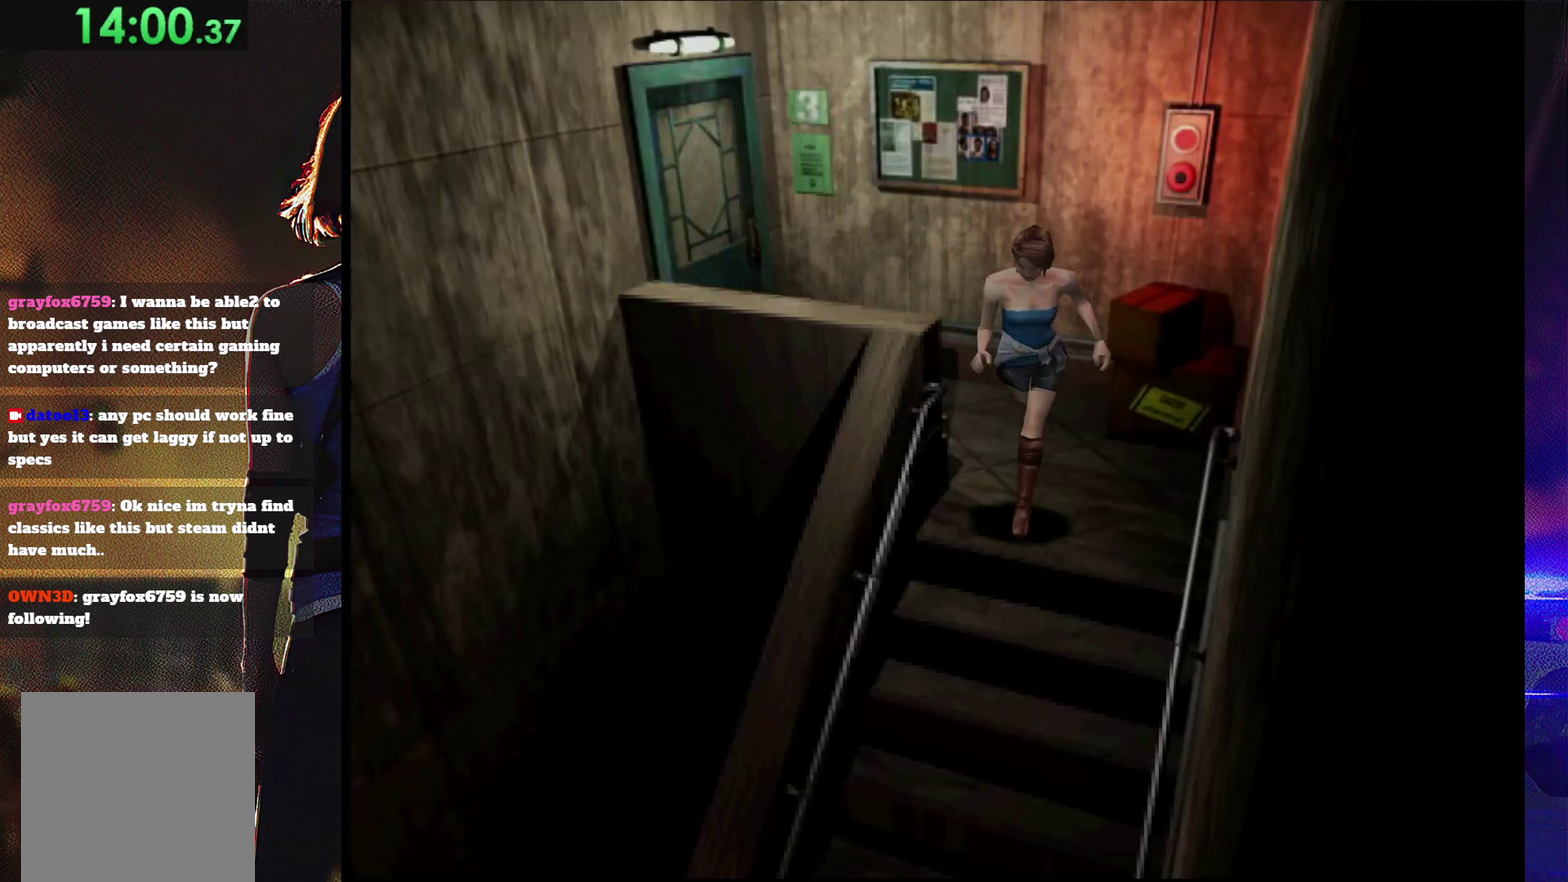
{"buttons": ["SQUARE", "DPAD_UP"], "events": [[67, "DPAD_RIGHT", "up"]]}
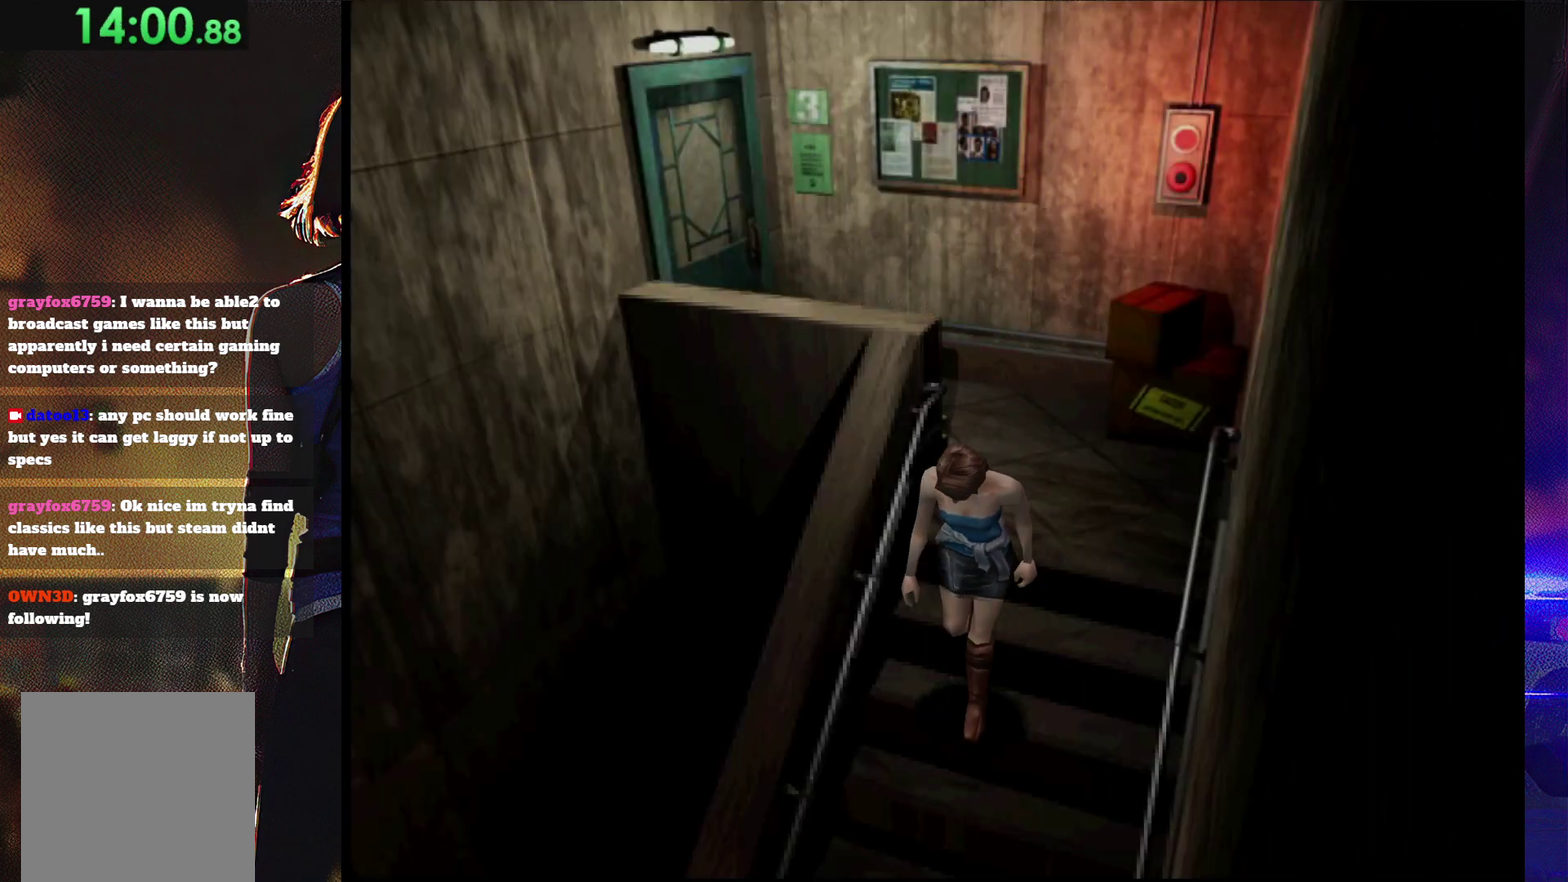
{"buttons": ["SQUARE", "DPAD_UP"], "events": []}